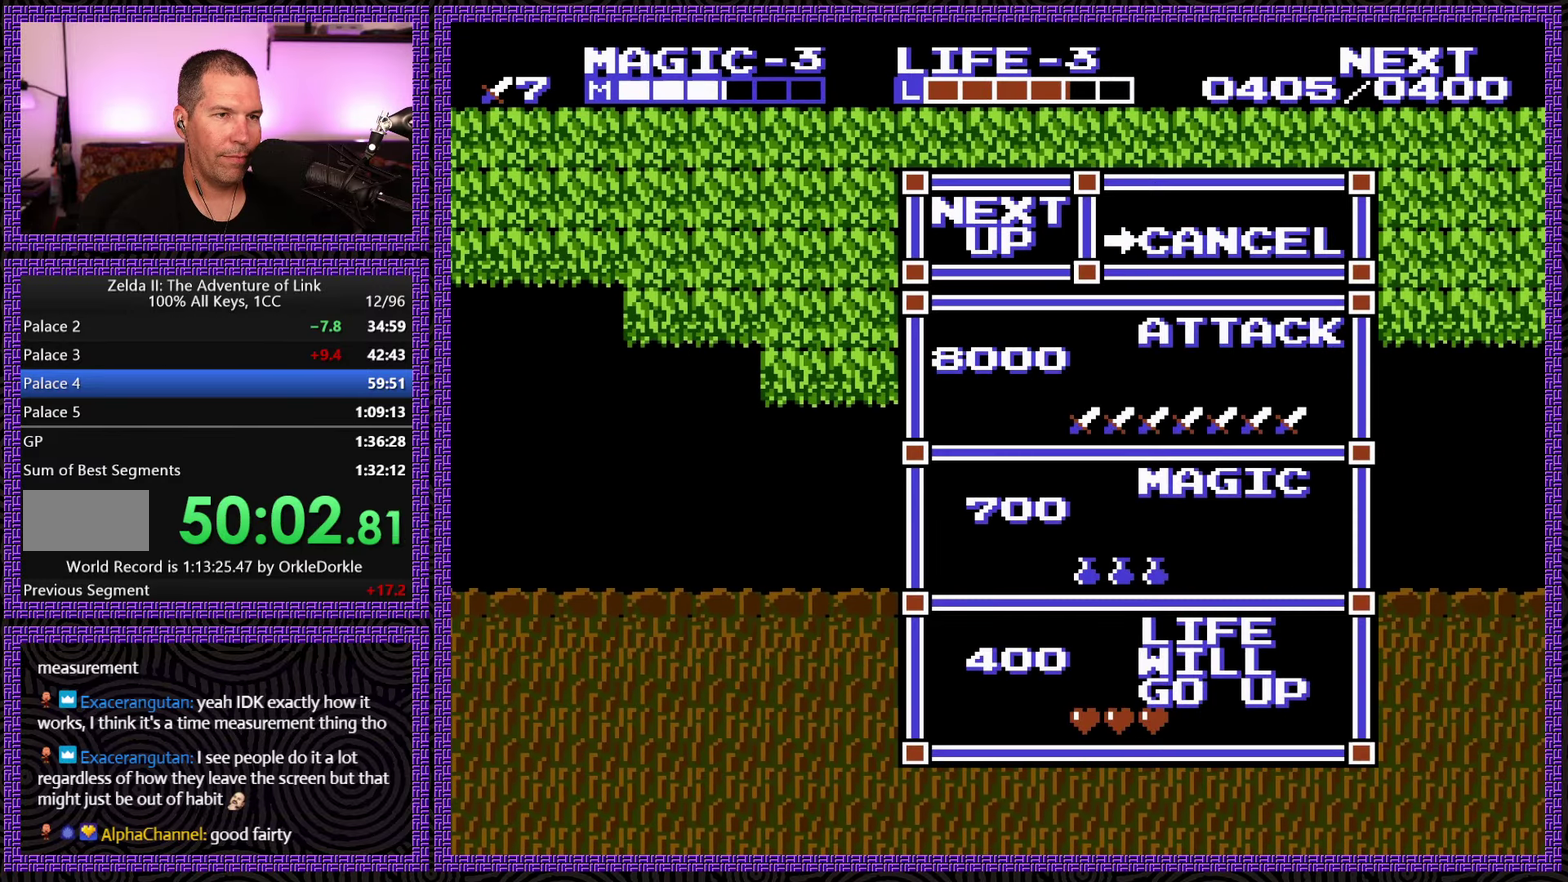
Gameplay with a controller (Nintendo layout); each line is a JSON object with the inputs held at the frame after it. "events" lists button and stick changes between this image and that frame as [ms after this image, input, new state], when the widget could be followed in between. Not read: L3 R3.
{"buttons": [], "events": [[350, "DPAD_DOWN", "down"], [467, "DPAD_DOWN", "up"]]}
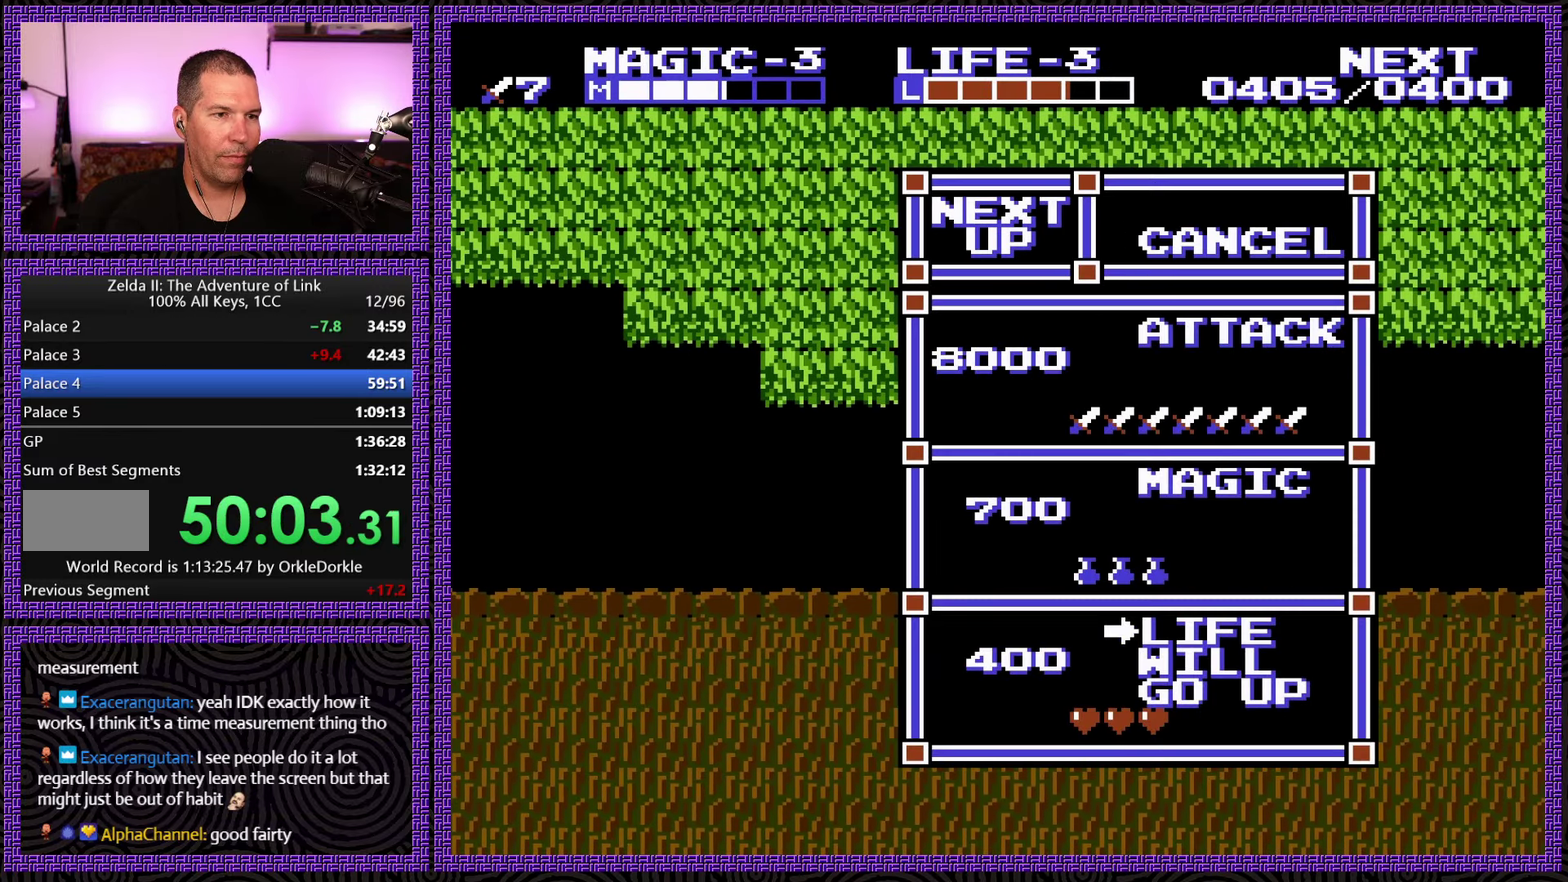
{"buttons": ["DPAD_LEFT"], "events": [[167, "START", "down"], [283, "DPAD_LEFT", "down"], [400, "START", "up"]]}
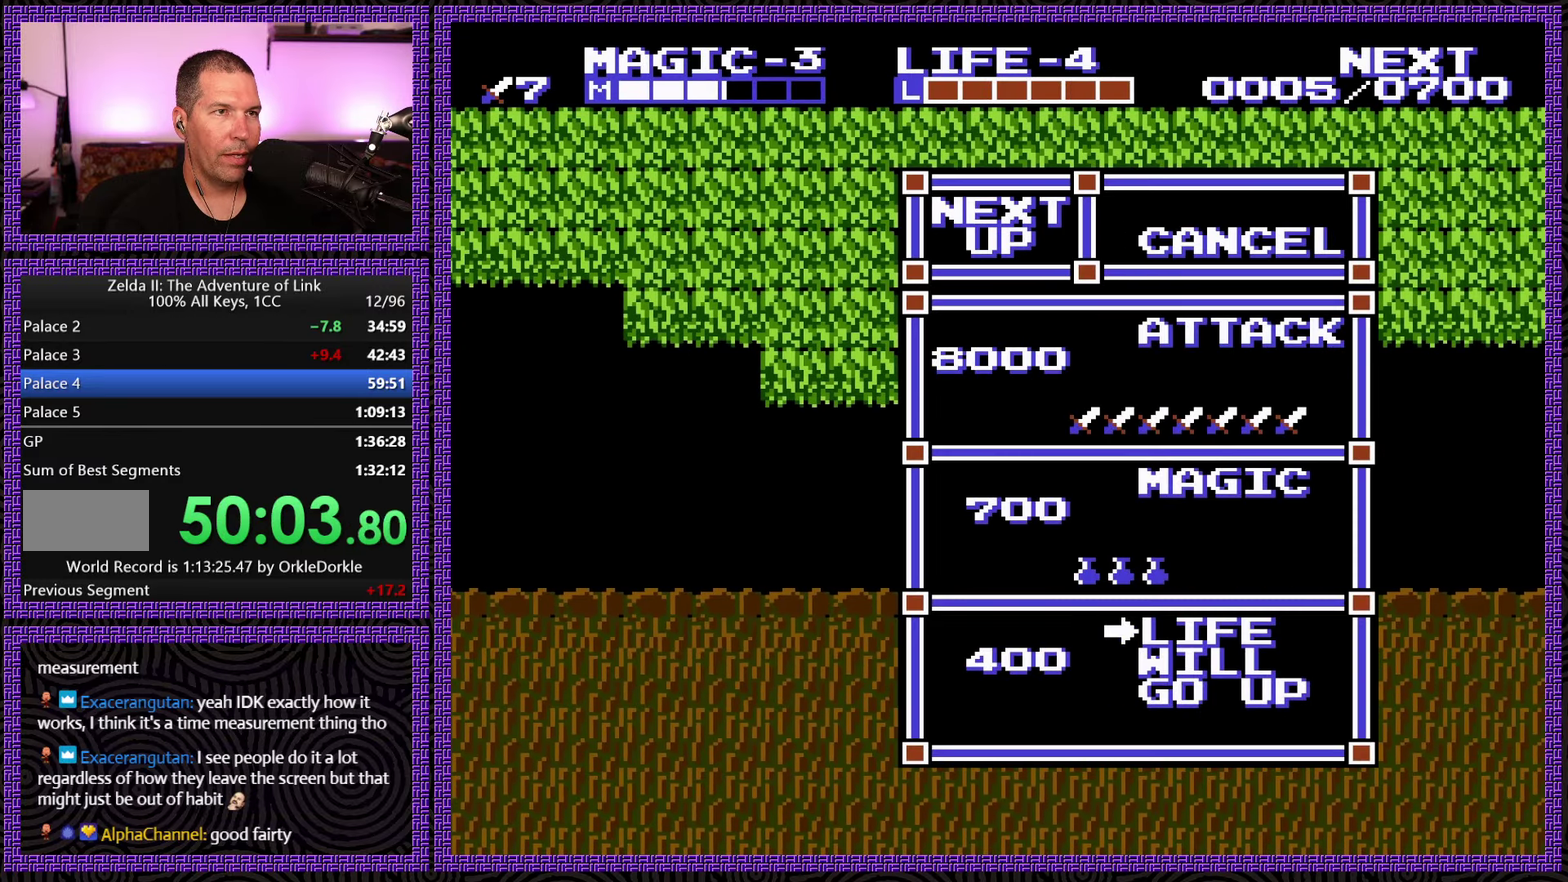
{"buttons": ["DPAD_DOWN", "DPAD_LEFT"], "events": [[400, "DPAD_DOWN", "down"]]}
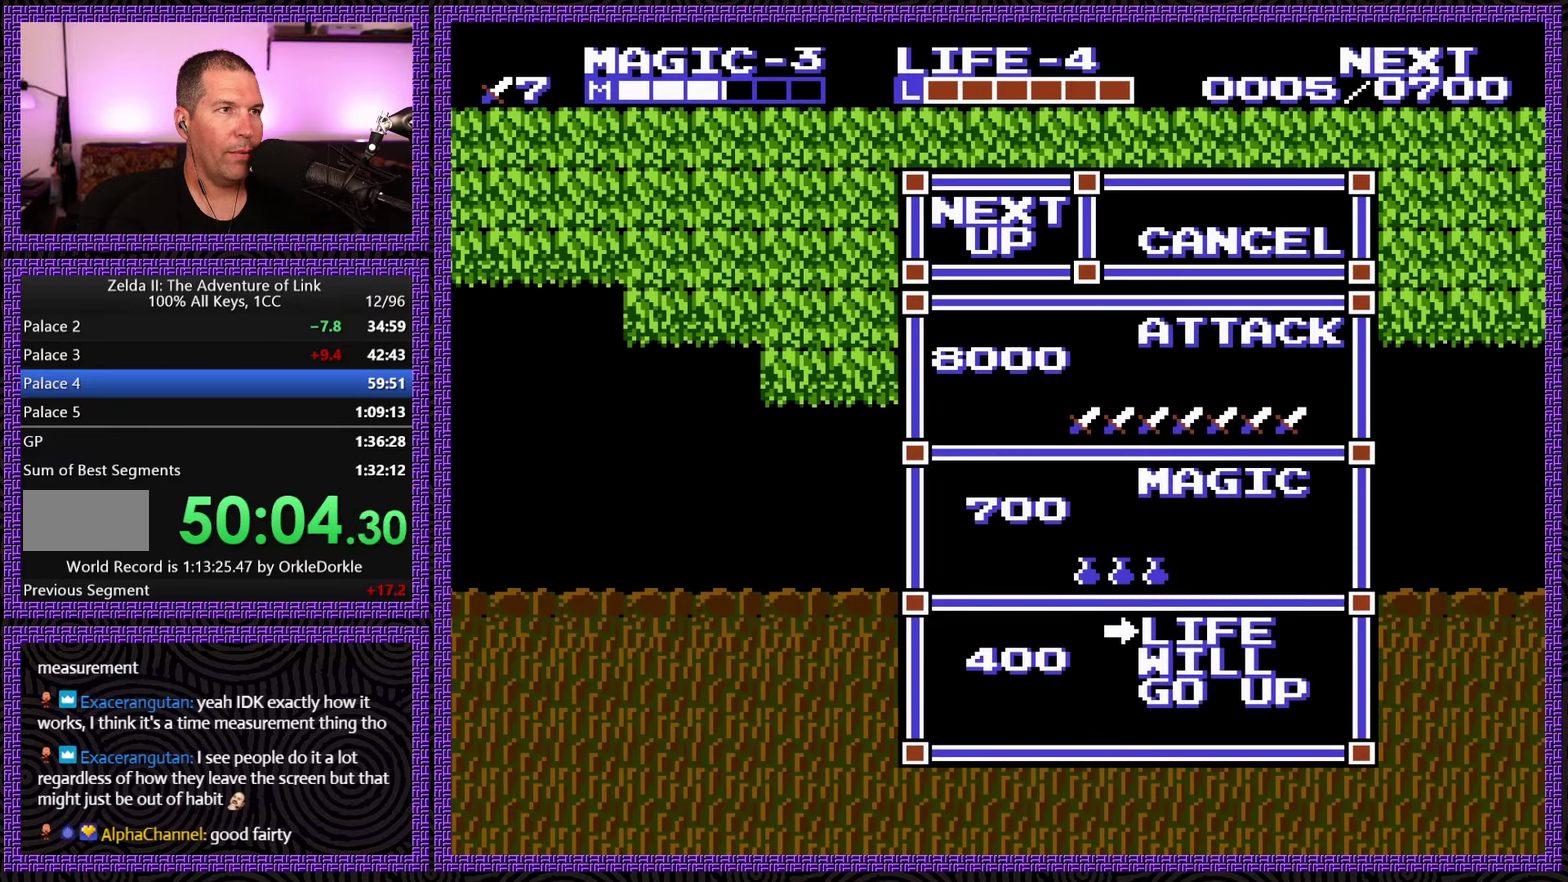
{"buttons": ["DPAD_DOWN", "DPAD_LEFT"], "events": []}
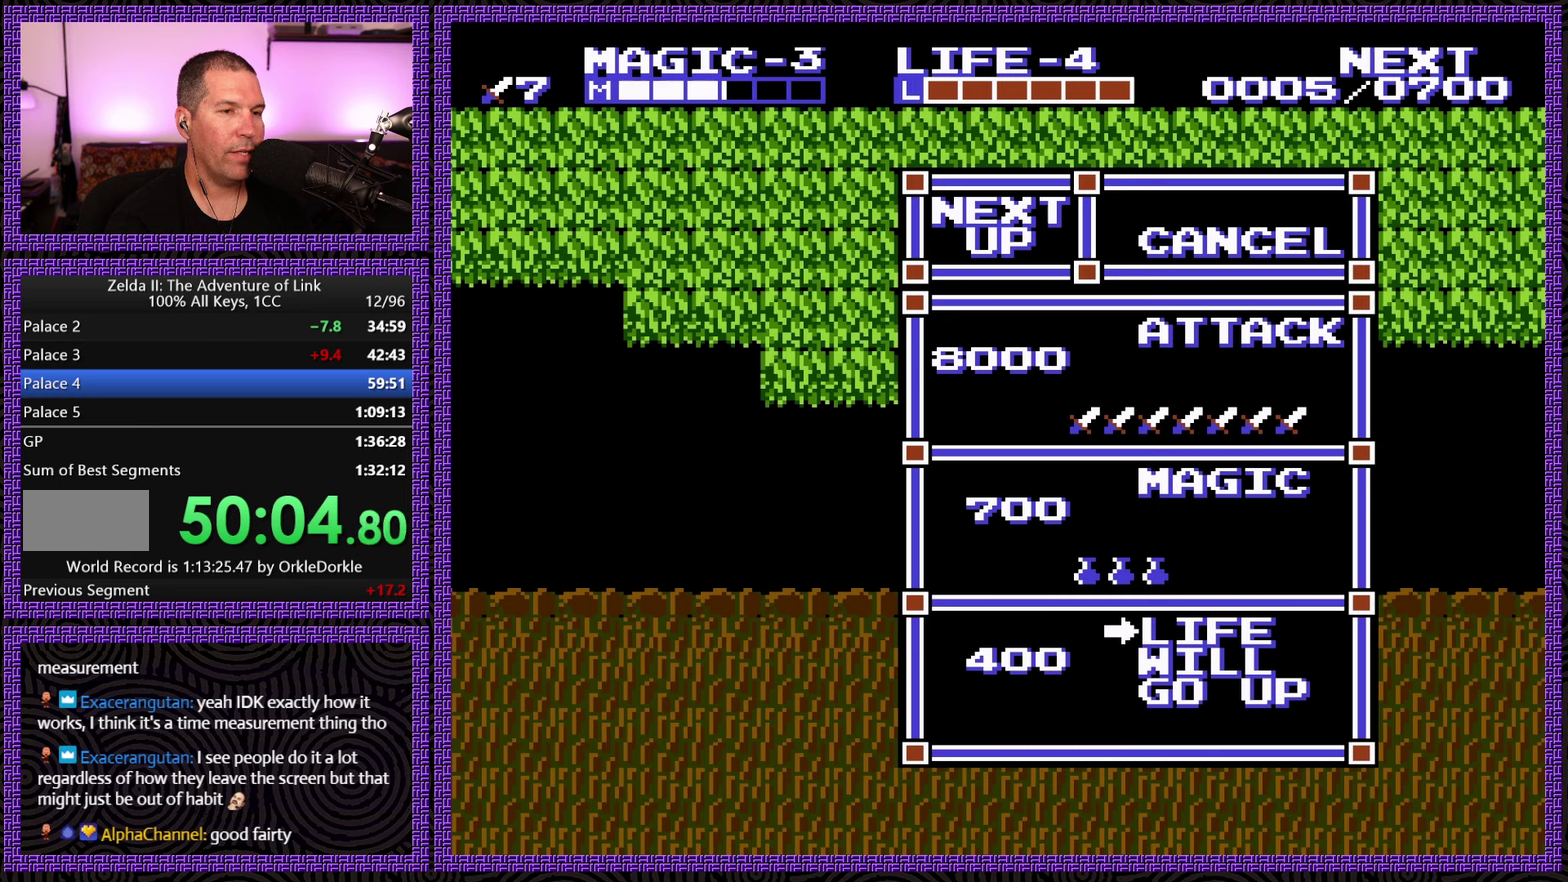
{"buttons": ["DPAD_DOWN", "DPAD_LEFT"], "events": []}
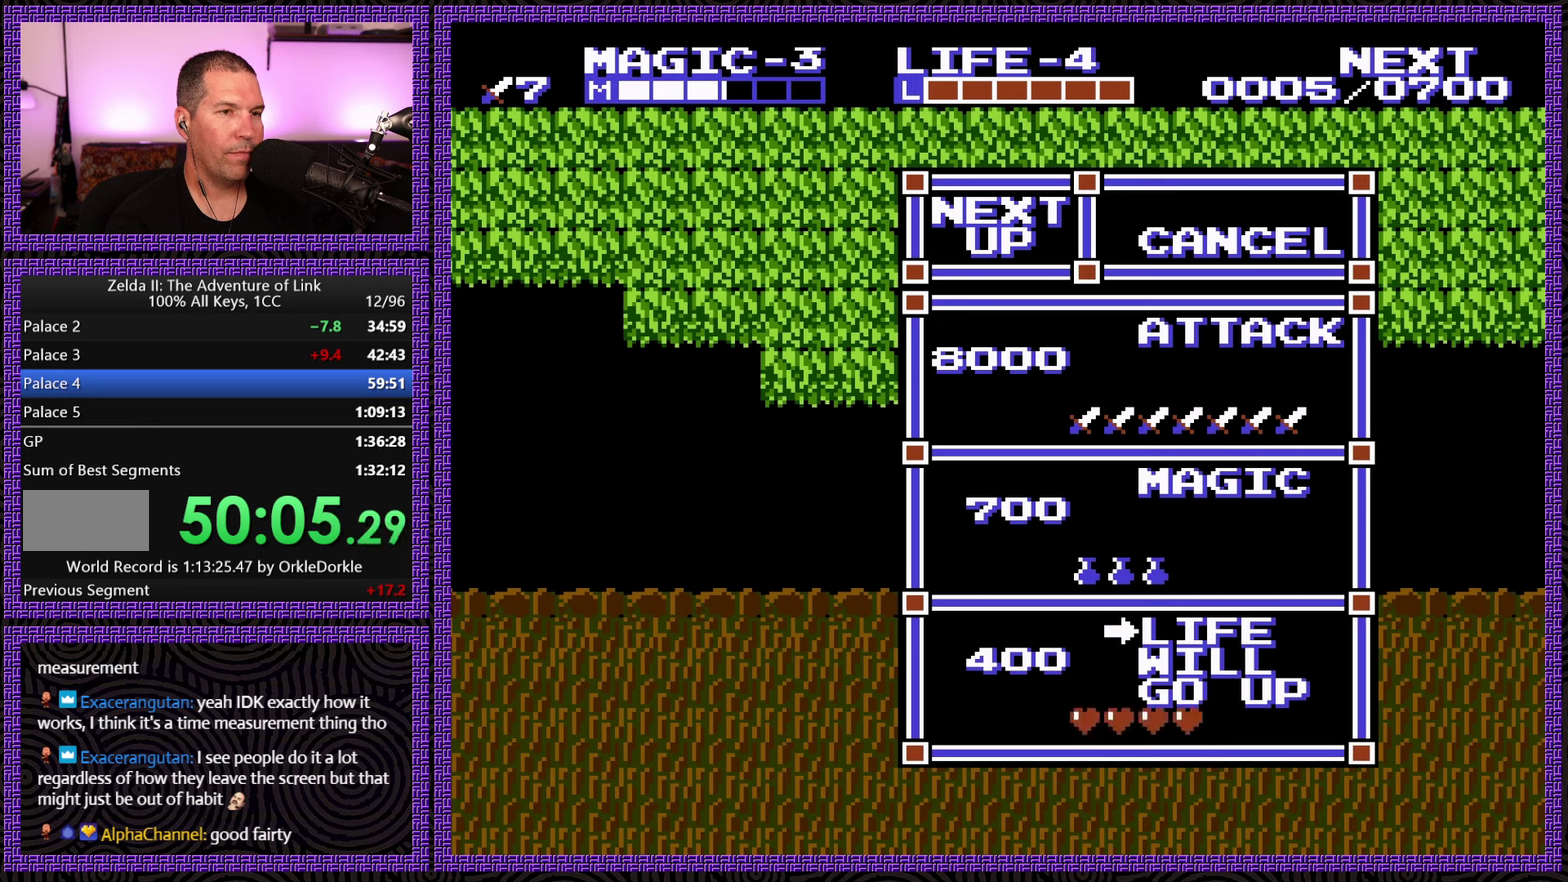
{"buttons": ["DPAD_DOWN", "DPAD_LEFT"], "events": []}
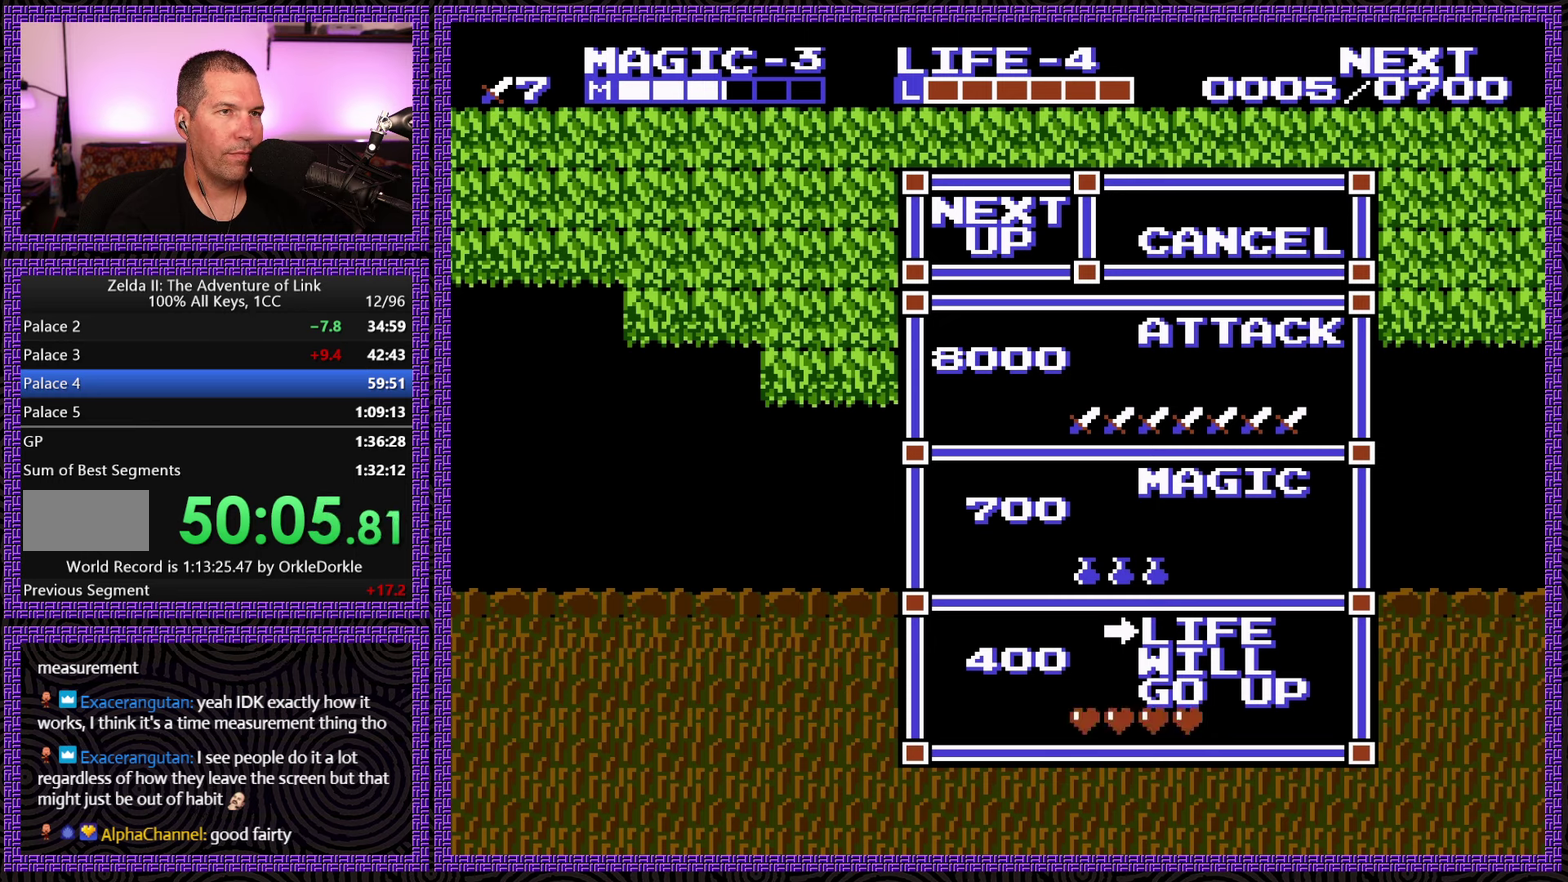
{"buttons": ["DPAD_DOWN", "DPAD_LEFT"], "events": []}
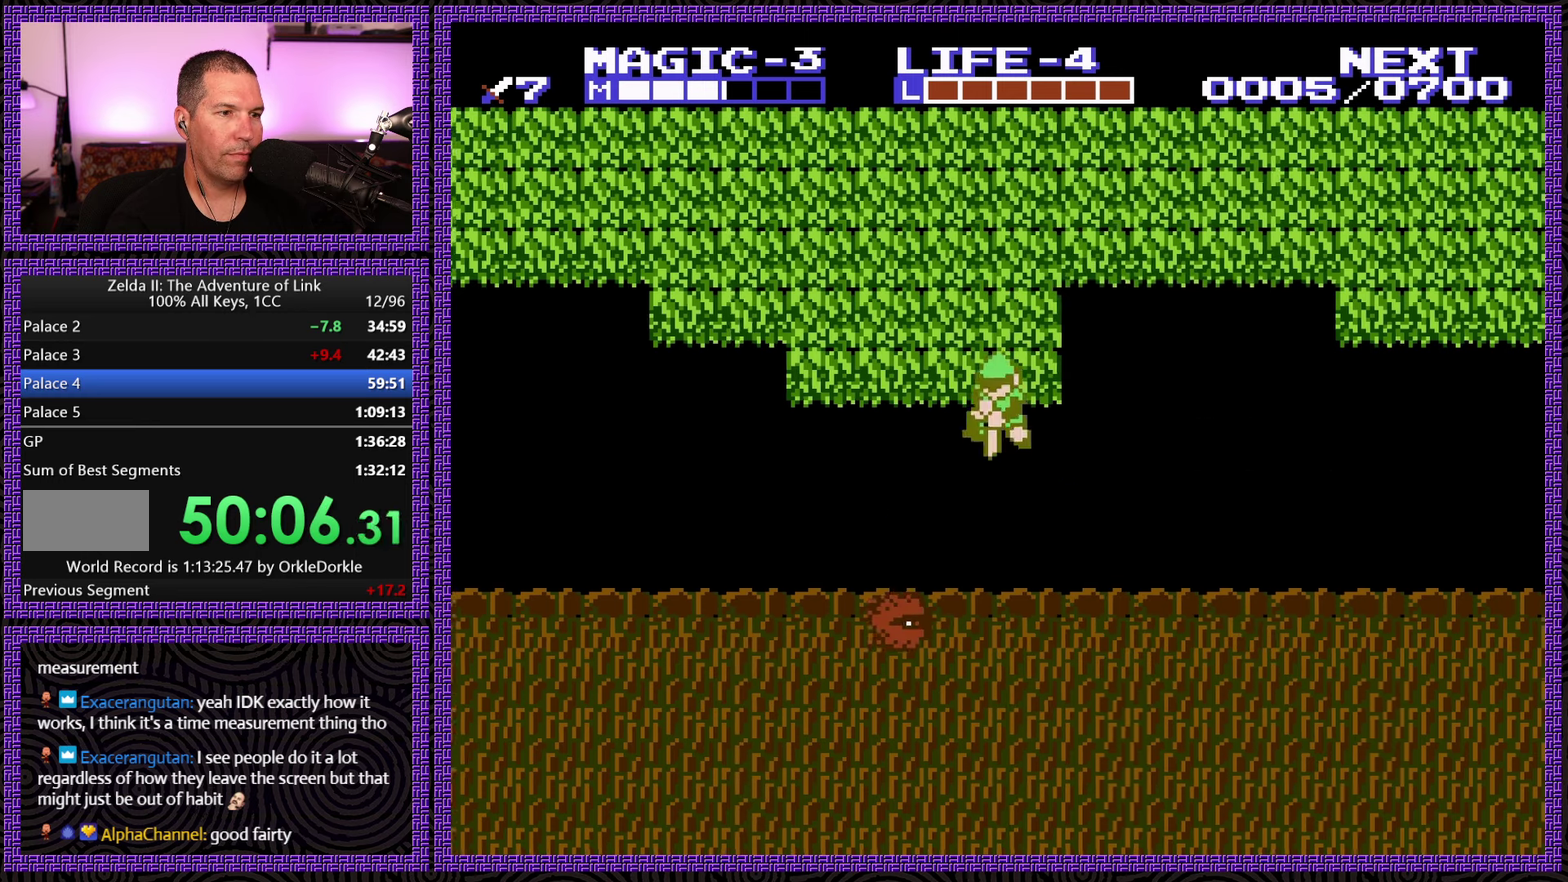
{"buttons": ["DPAD_LEFT"], "events": [[384, "DPAD_DOWN", "up"]]}
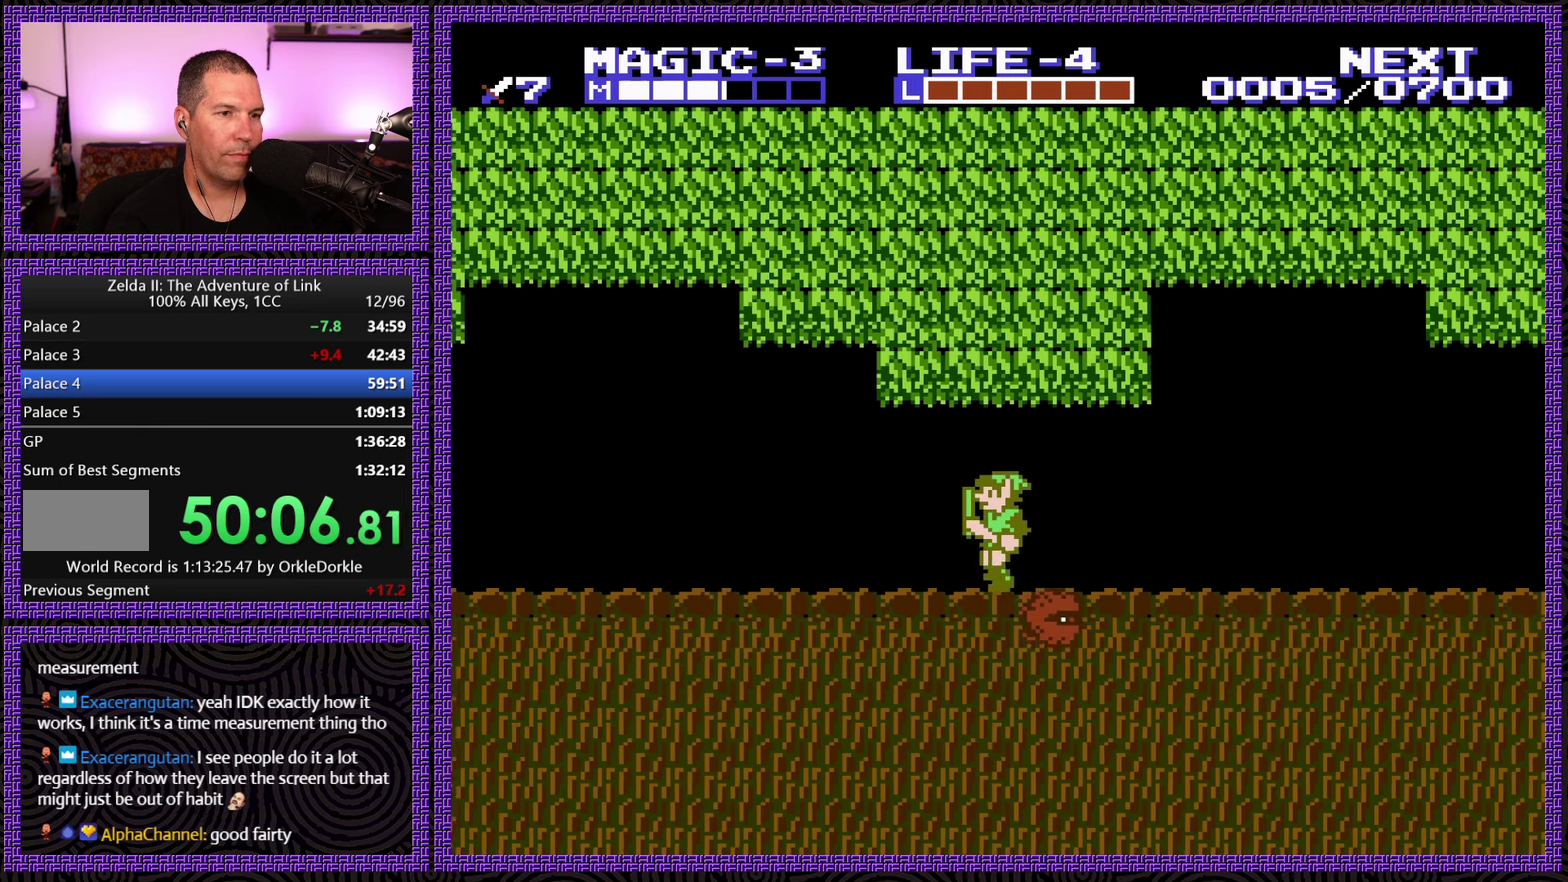
{"buttons": ["DPAD_LEFT"], "events": []}
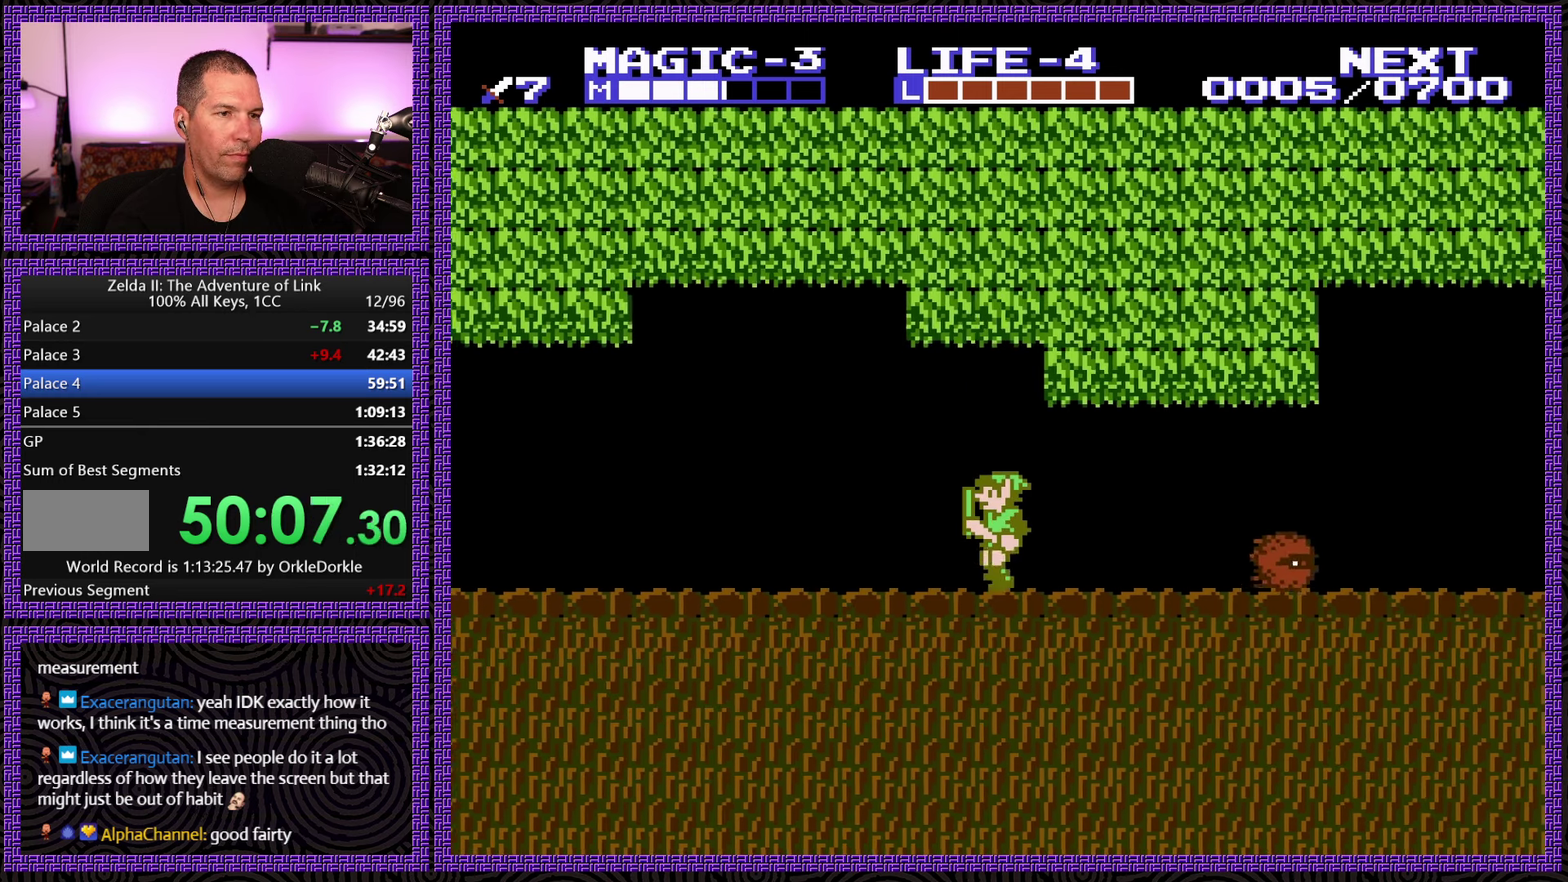
{"buttons": ["DPAD_LEFT"], "events": []}
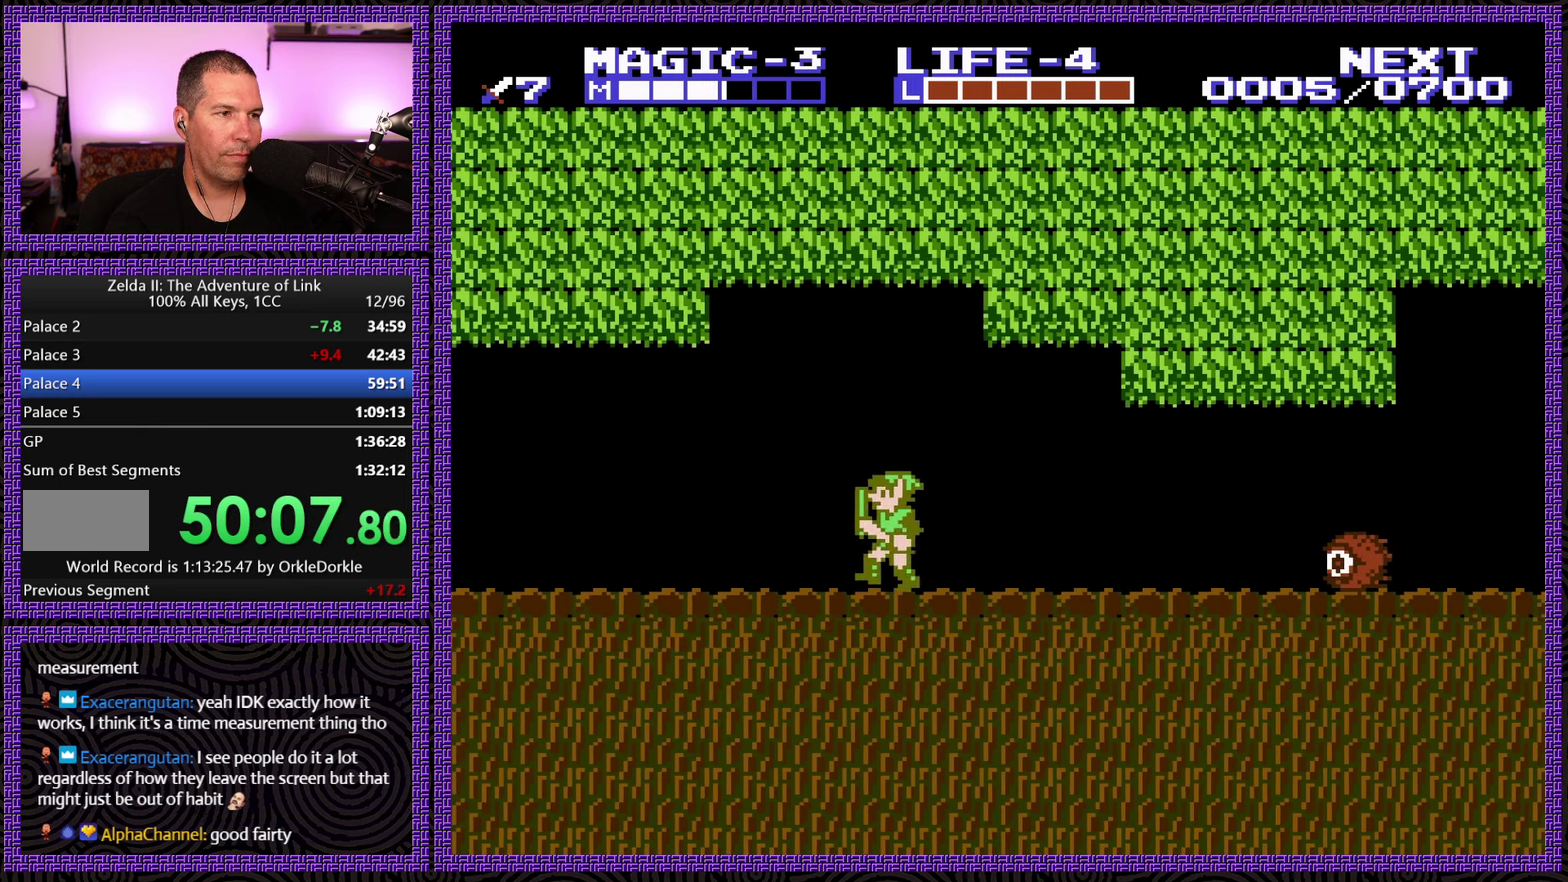
{"buttons": ["DPAD_LEFT"], "events": []}
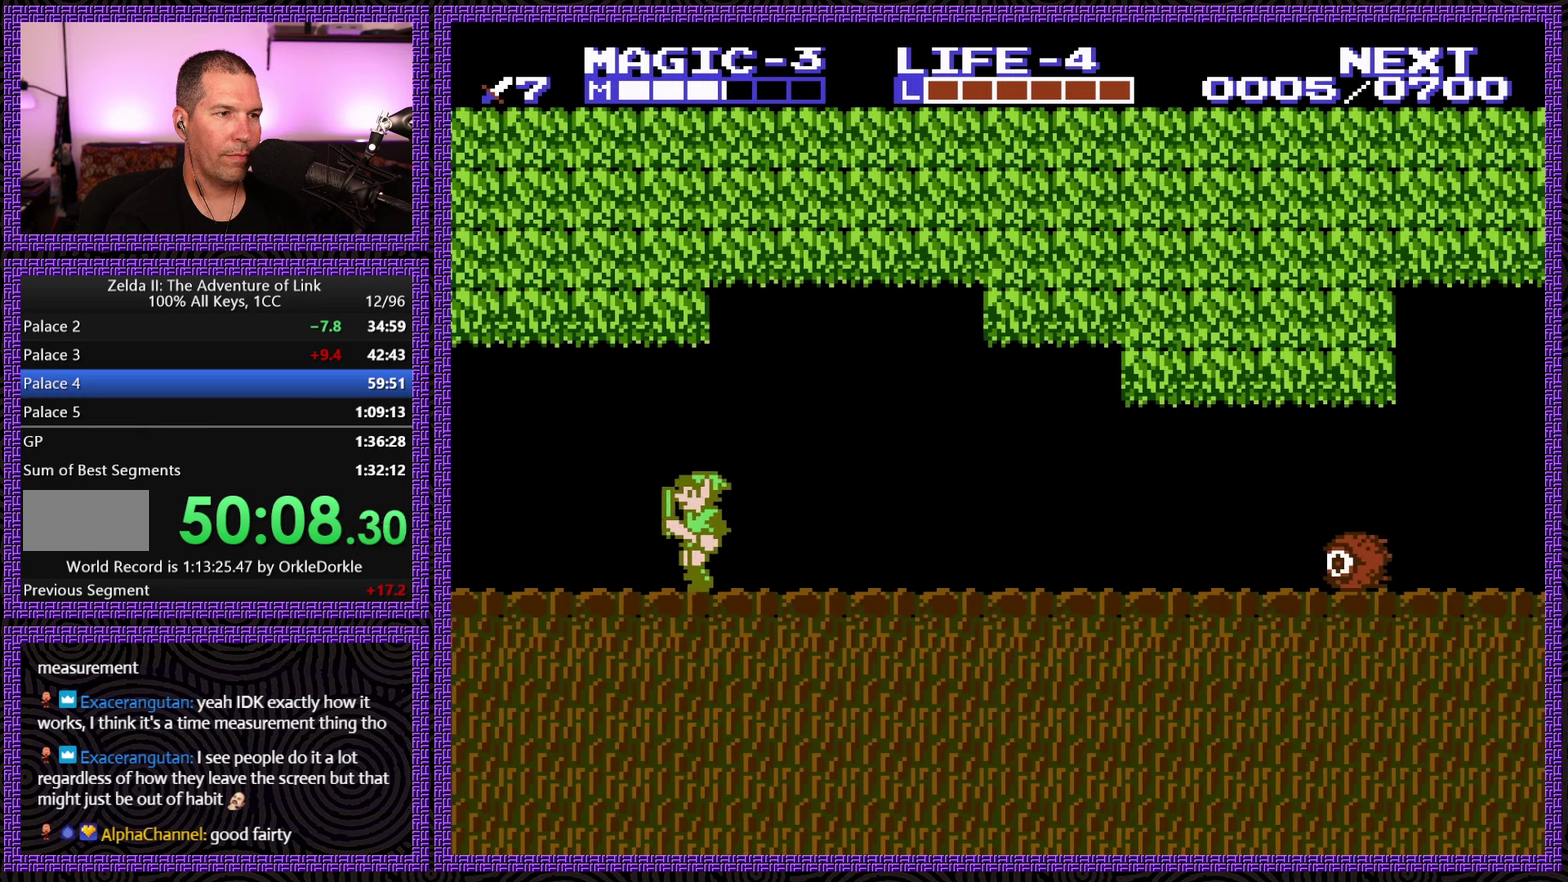
{"buttons": ["A", "DPAD_LEFT"], "events": [[384, "A", "down"]]}
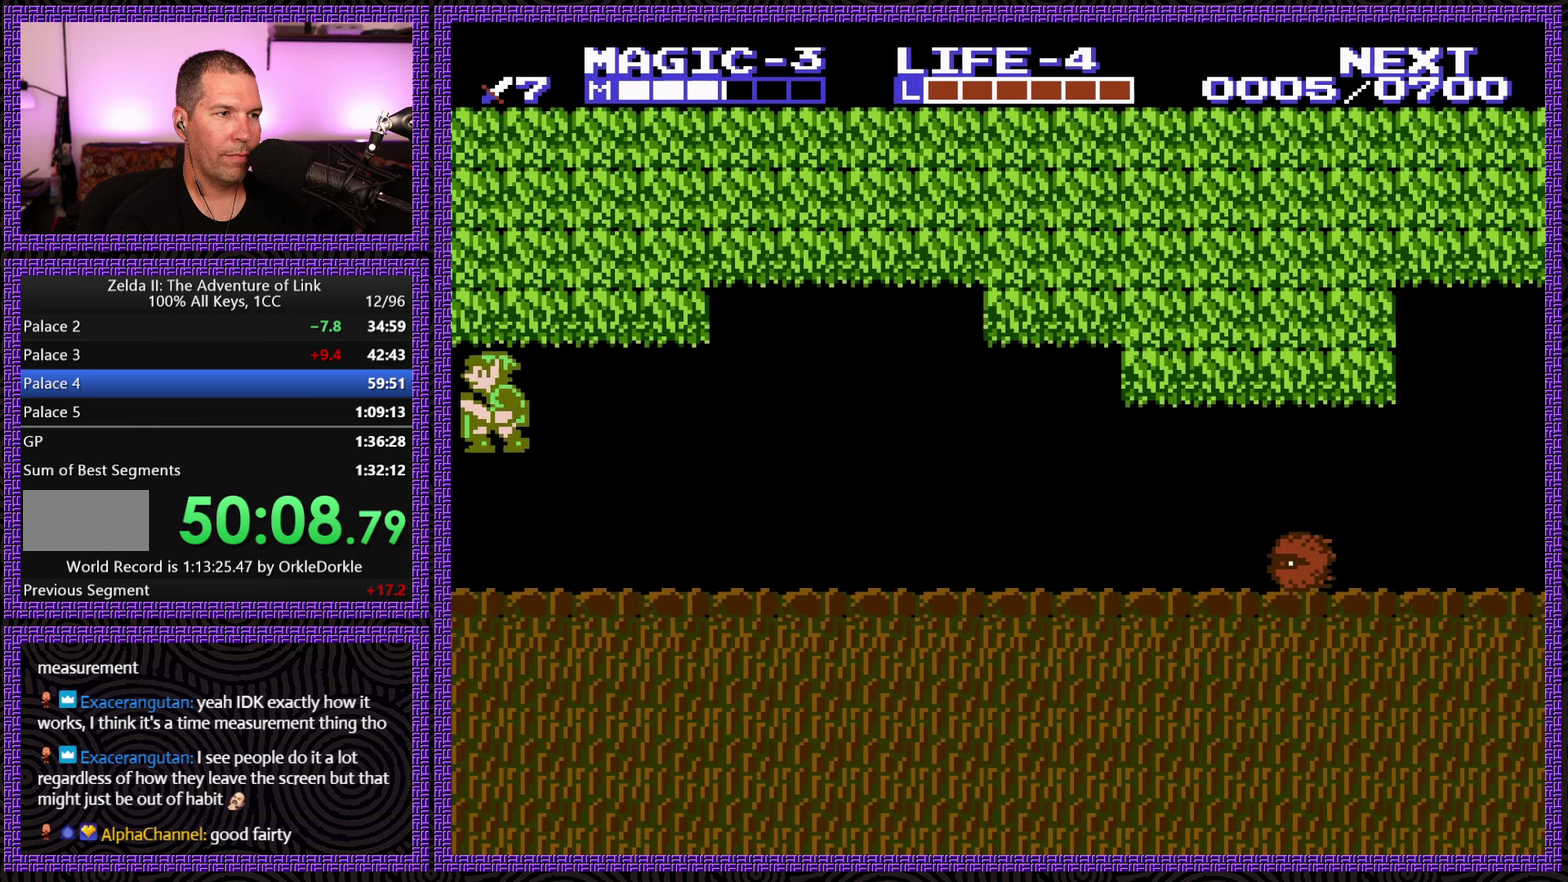
{"buttons": ["DPAD_RIGHT"], "events": [[50, "DPAD_LEFT", "up"], [334, "A", "up"], [450, "DPAD_RIGHT", "down"]]}
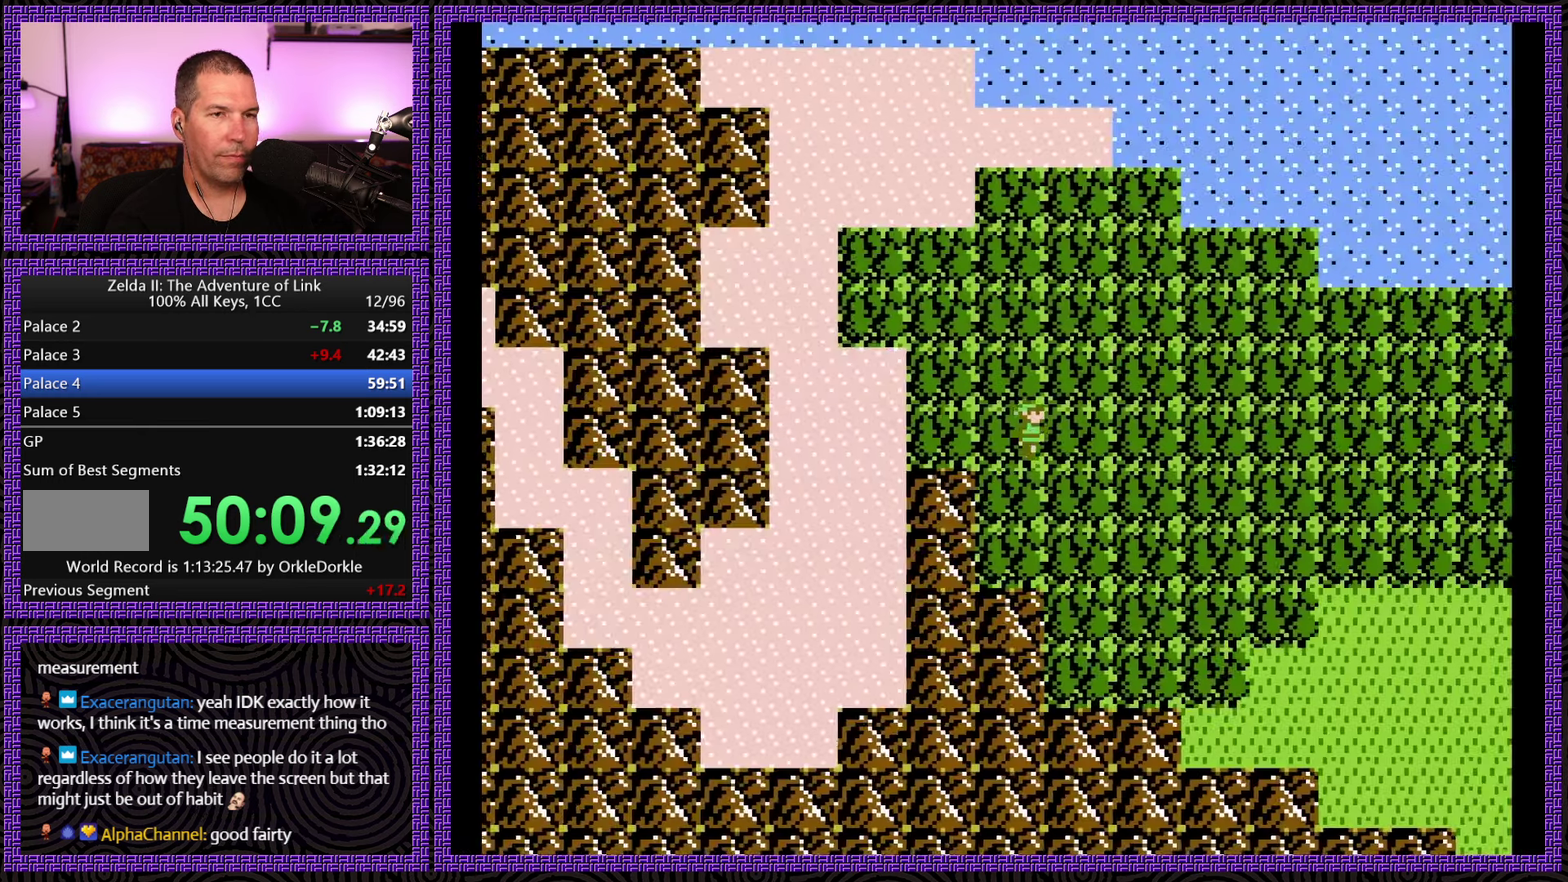
{"buttons": ["DPAD_RIGHT"], "events": []}
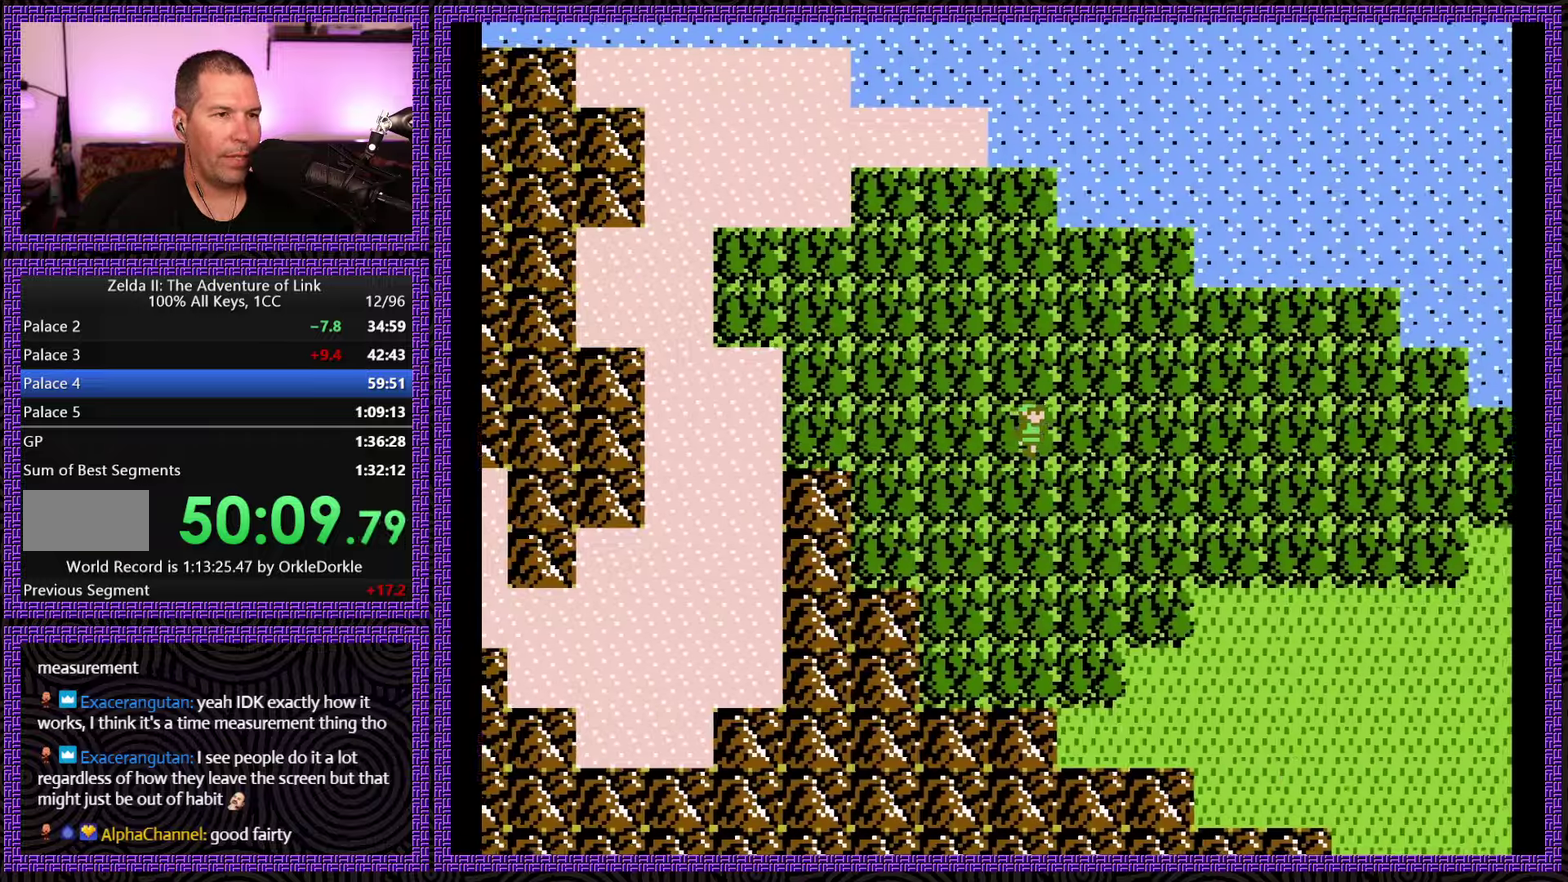
{"buttons": ["DPAD_RIGHT"], "events": []}
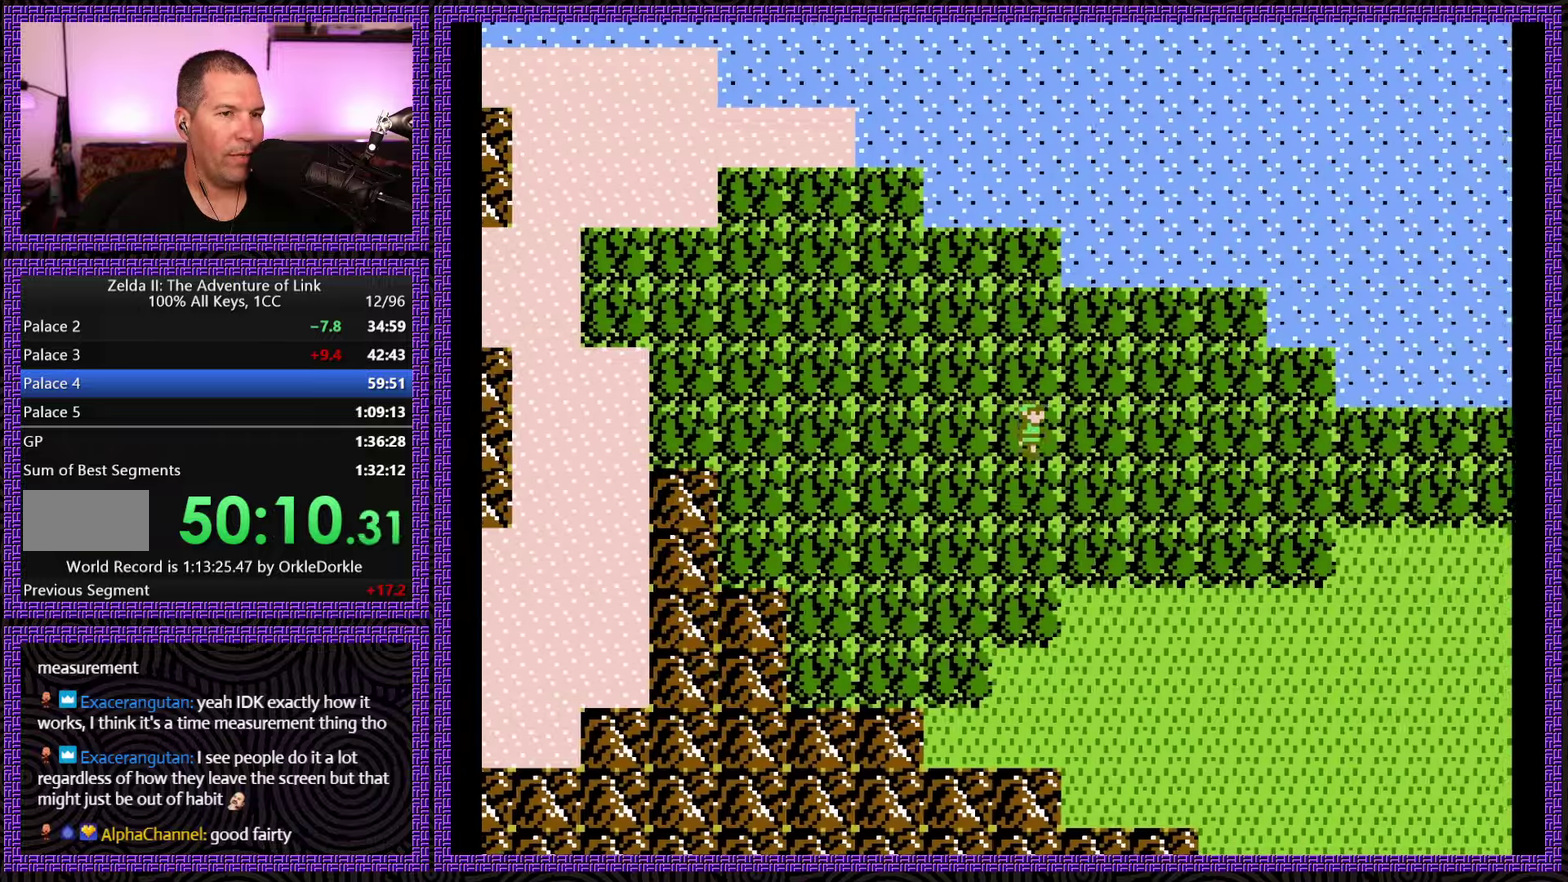
{"buttons": ["DPAD_RIGHT"], "events": []}
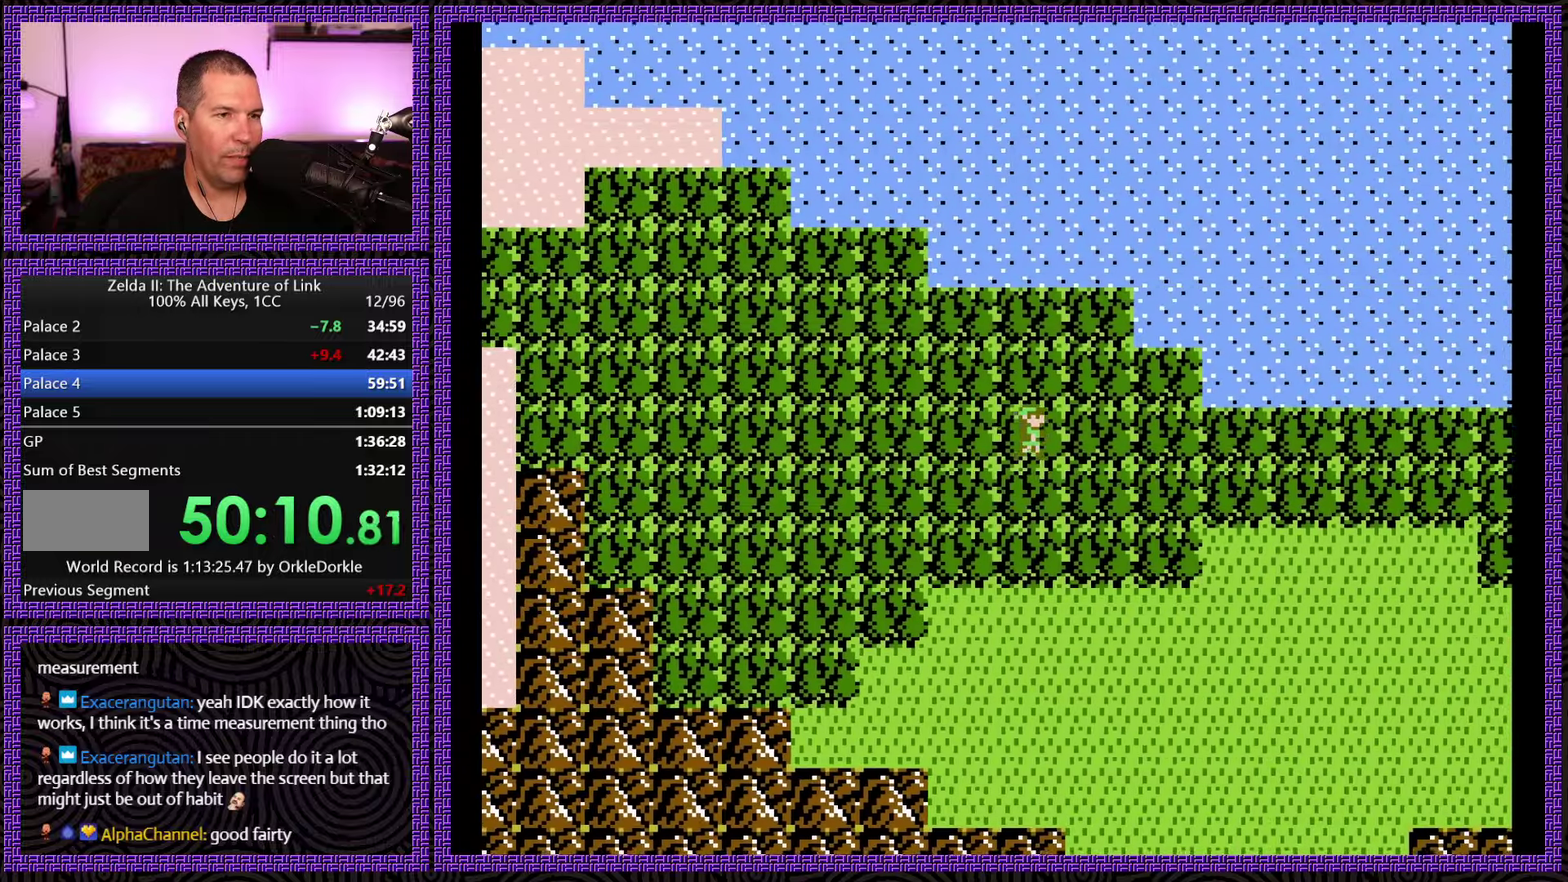
{"buttons": ["DPAD_DOWN"], "events": [[16, "DPAD_DOWN", "down"], [16, "DPAD_RIGHT", "up"]]}
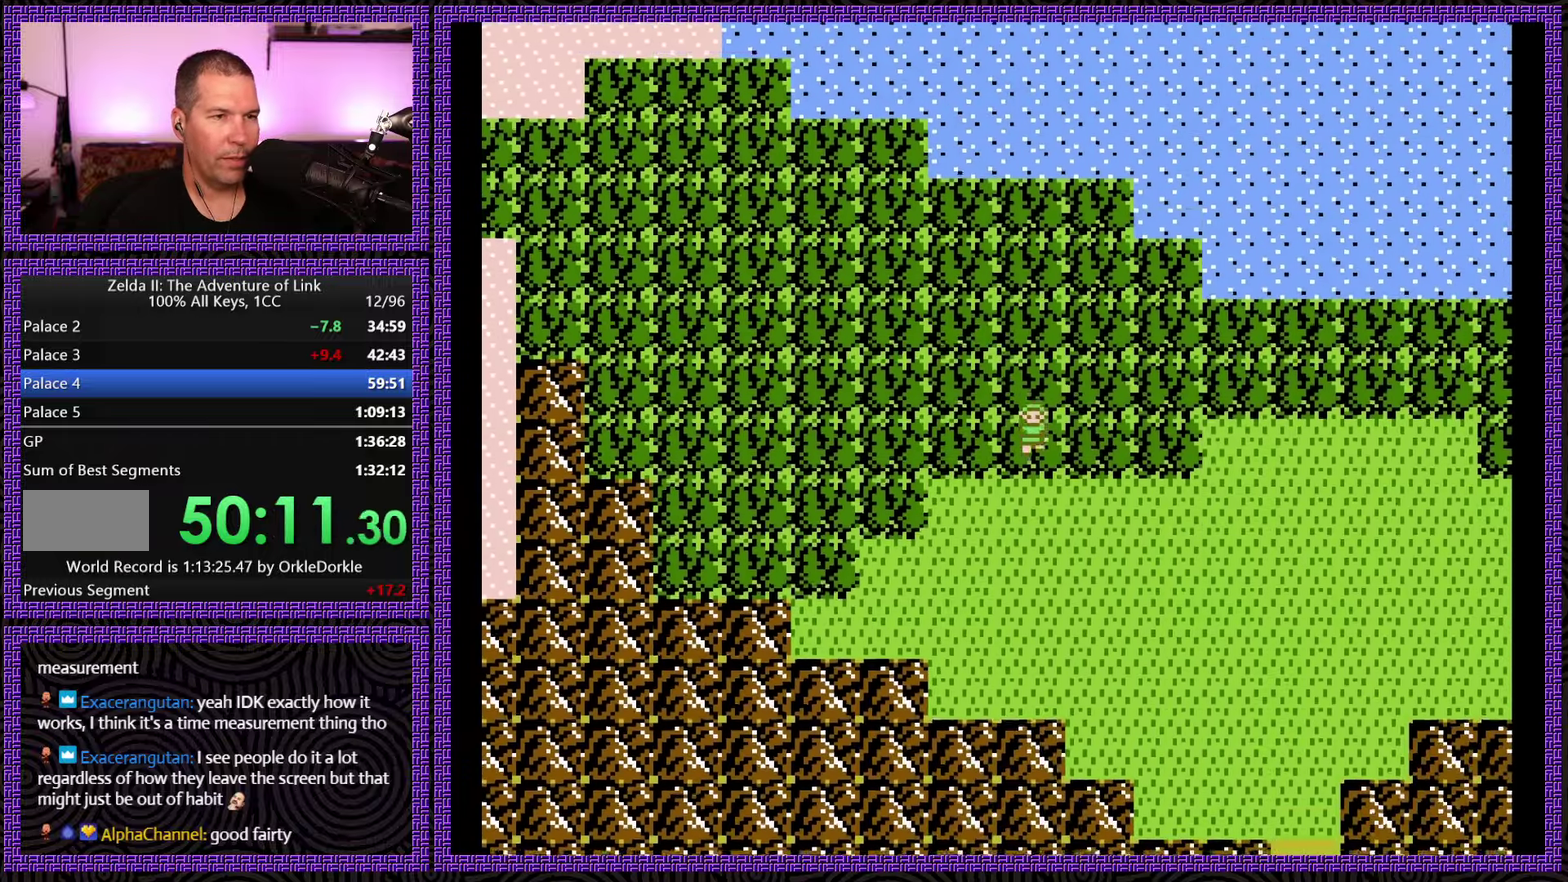
{"buttons": ["DPAD_RIGHT"], "events": [[116, "DPAD_RIGHT", "down"], [150, "DPAD_DOWN", "up"]]}
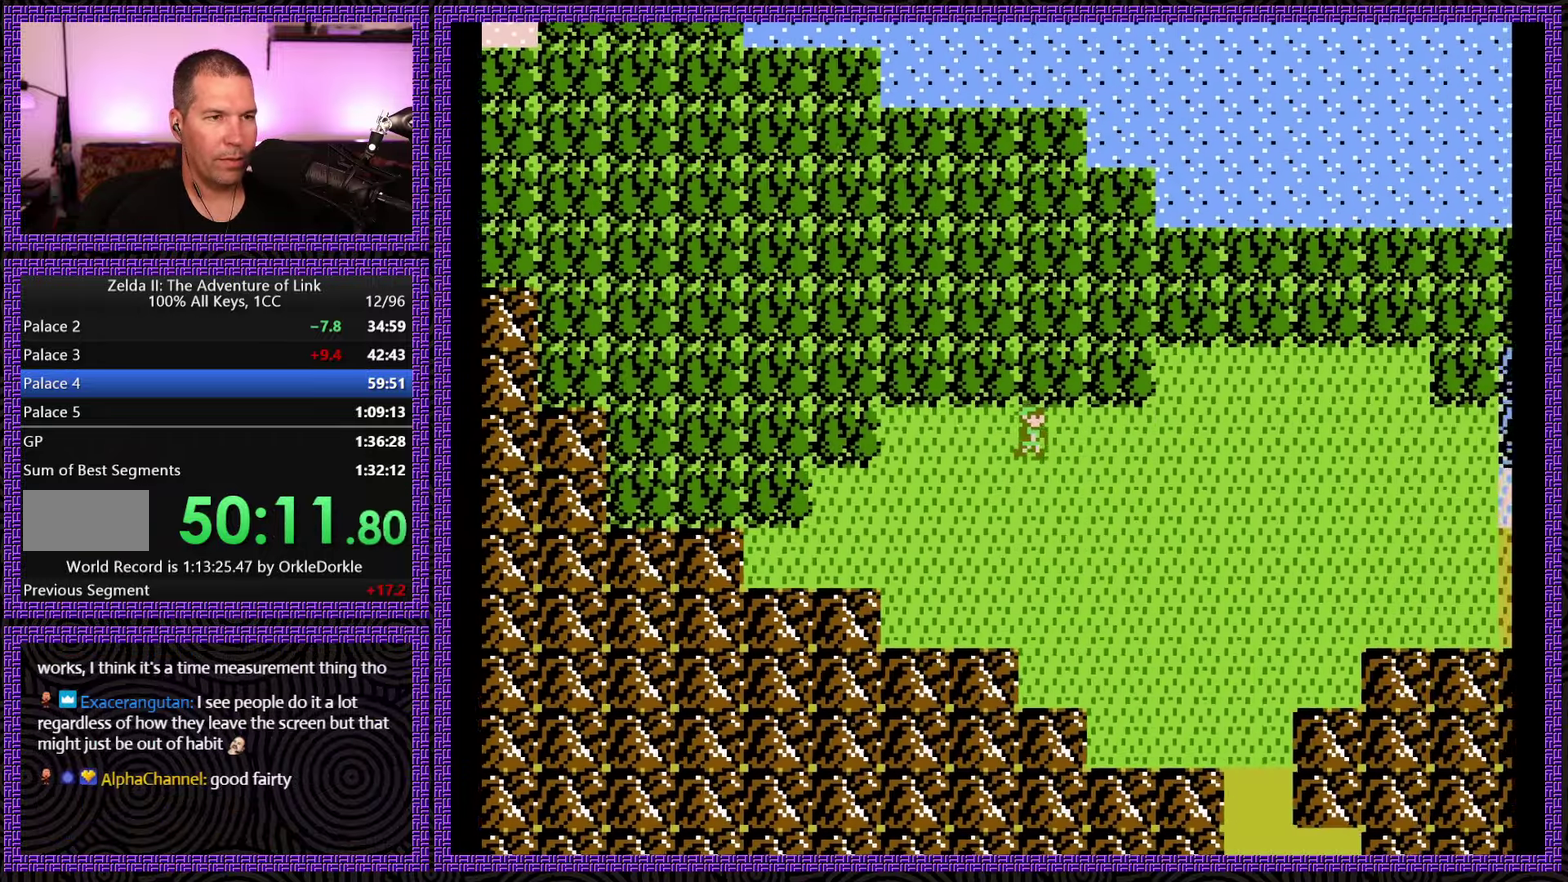
{"buttons": ["DPAD_UP"], "events": [[433, "DPAD_RIGHT", "up"], [483, "DPAD_UP", "down"]]}
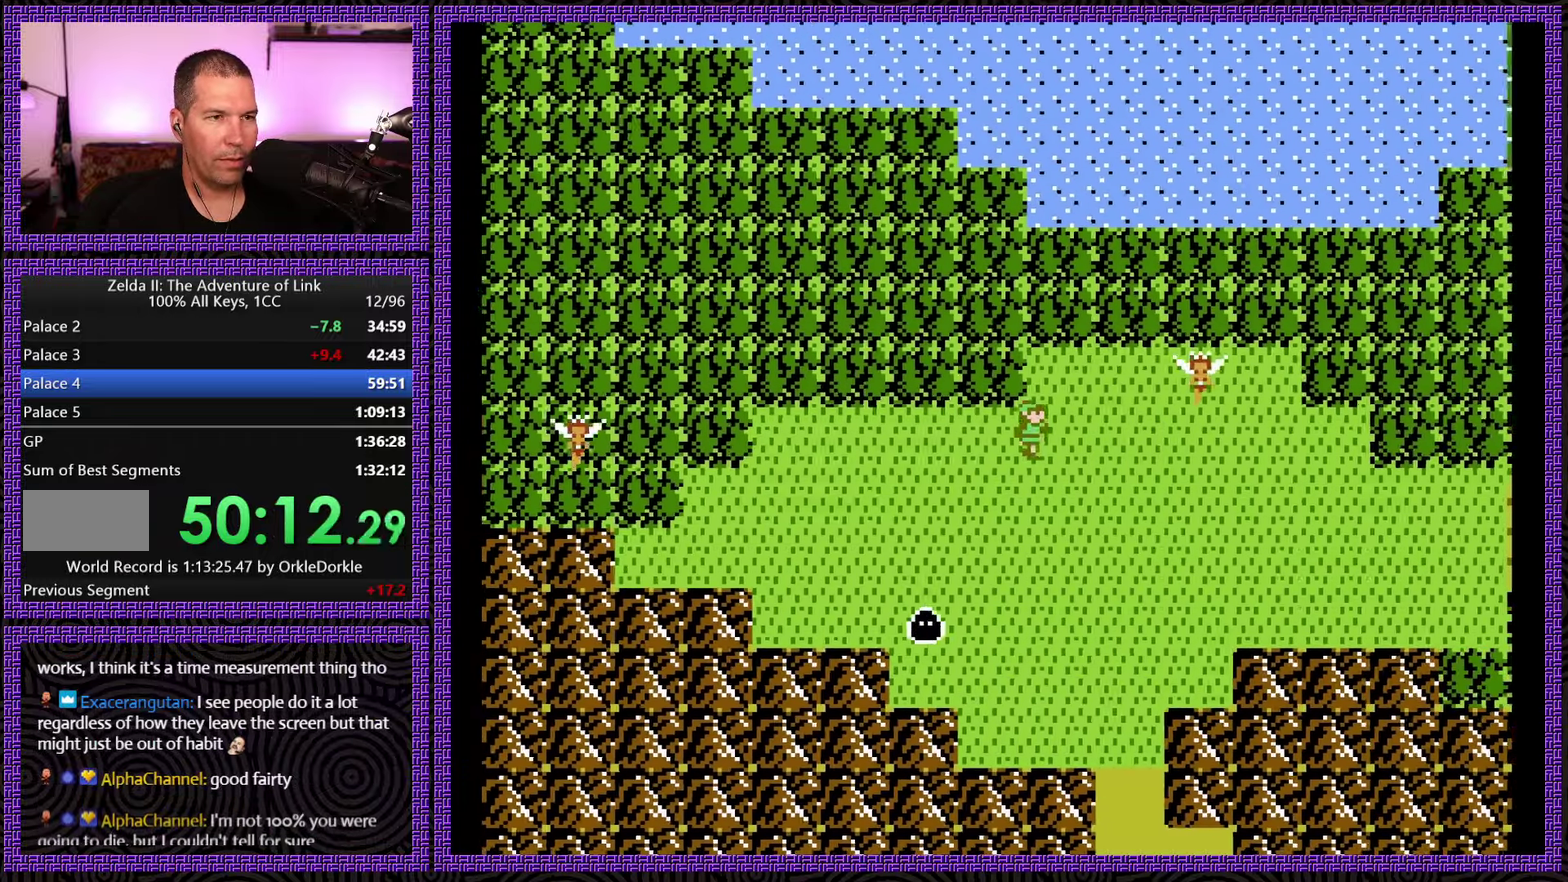
{"buttons": ["DPAD_RIGHT"], "events": [[183, "DPAD_RIGHT", "down"], [216, "DPAD_UP", "up"]]}
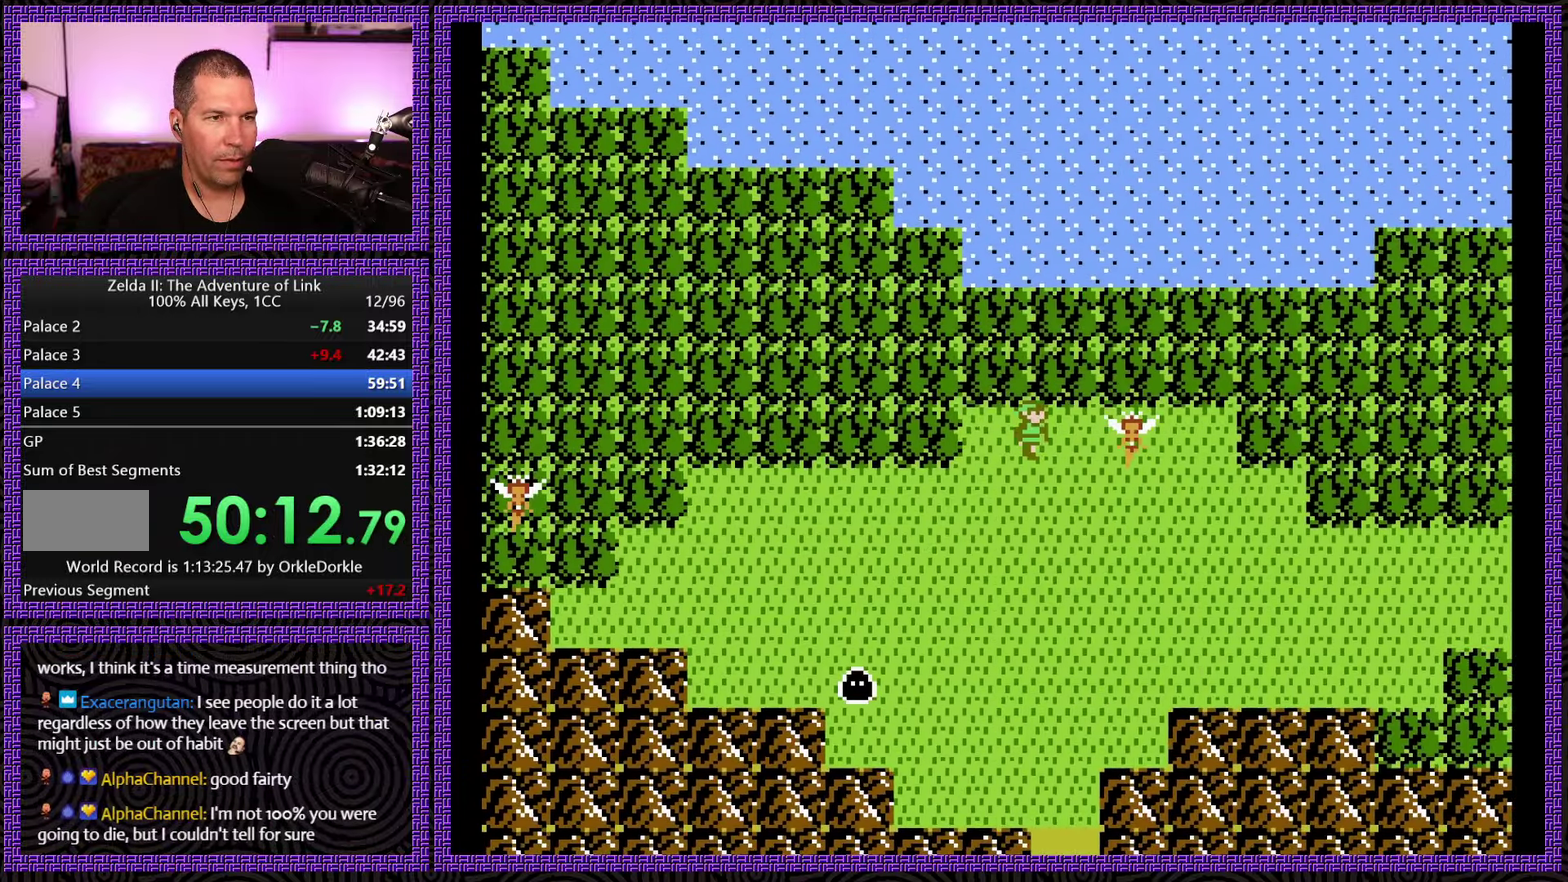
{"buttons": ["DPAD_RIGHT"], "events": []}
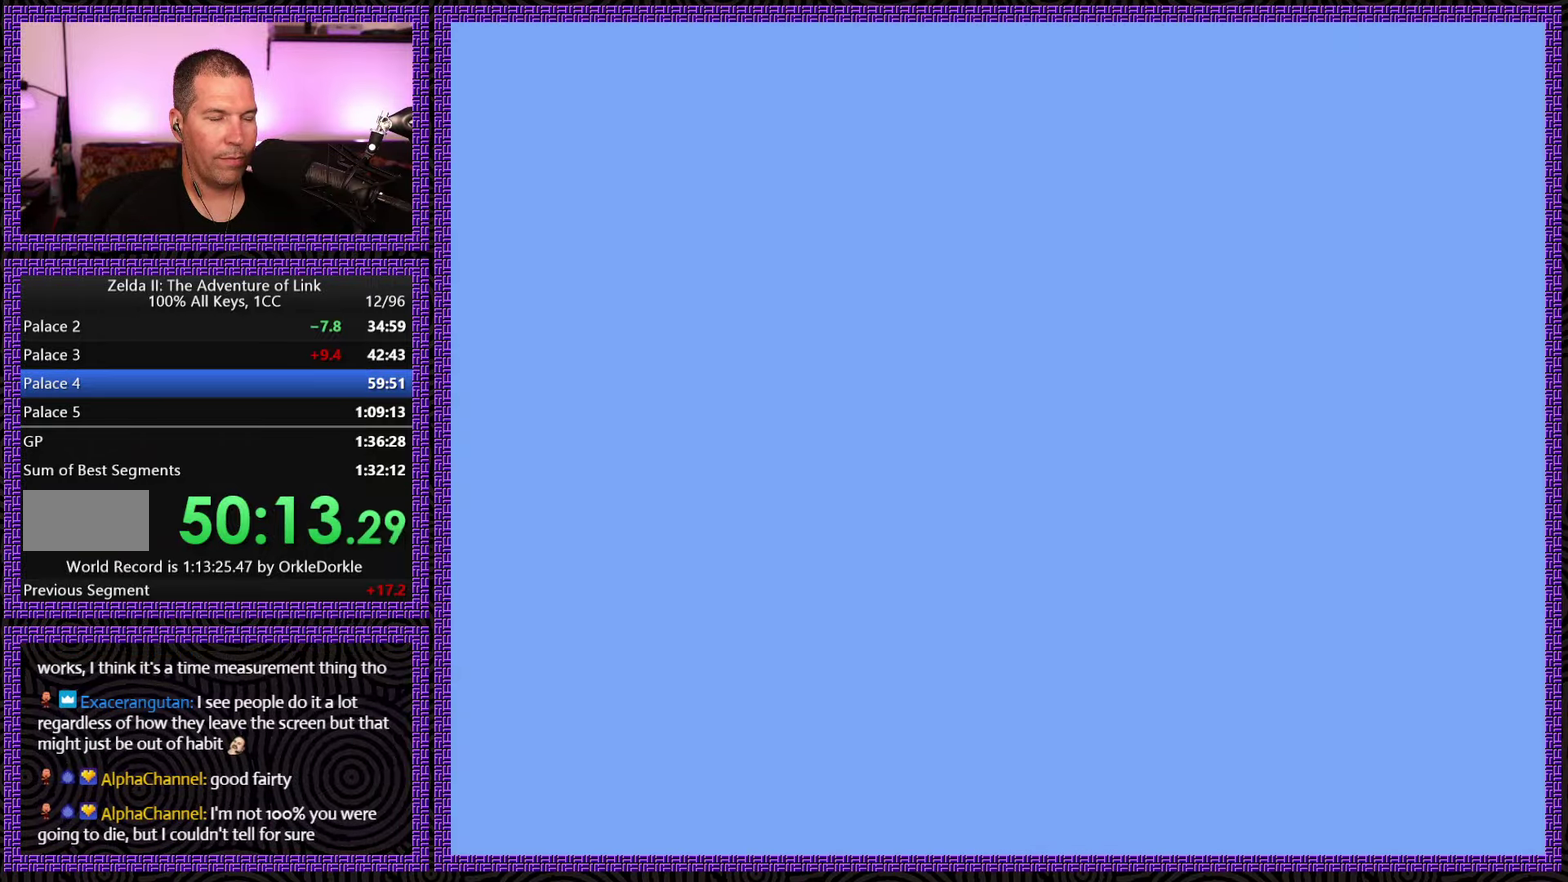
{"buttons": ["DPAD_LEFT"], "events": [[100, "DPAD_RIGHT", "up"], [200, "DPAD_LEFT", "down"]]}
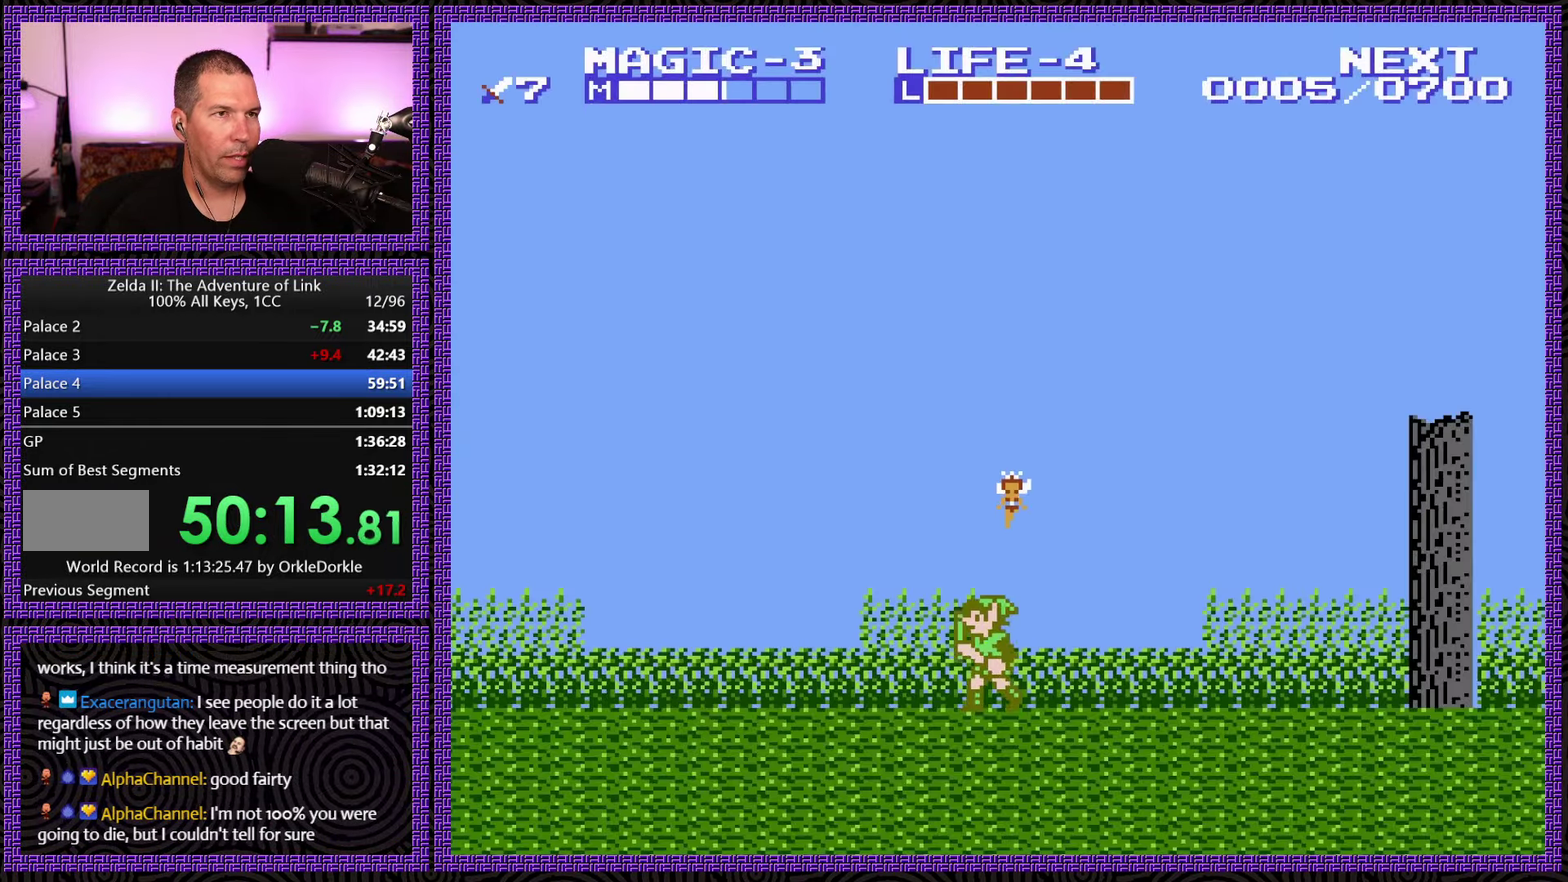
{"buttons": ["DPAD_LEFT"], "events": []}
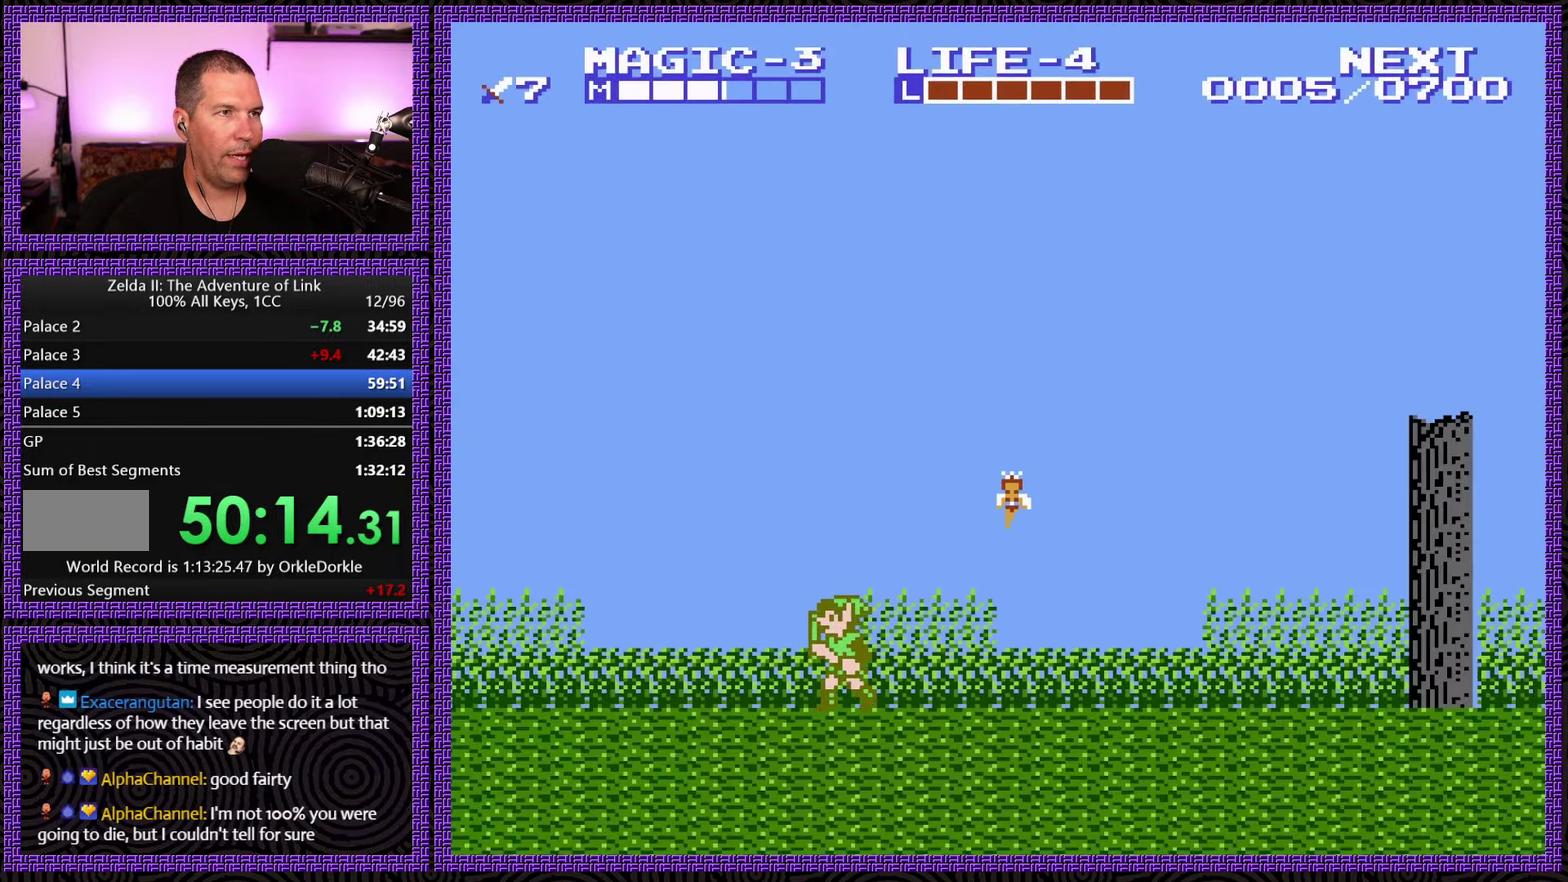
{"buttons": ["DPAD_LEFT"], "events": []}
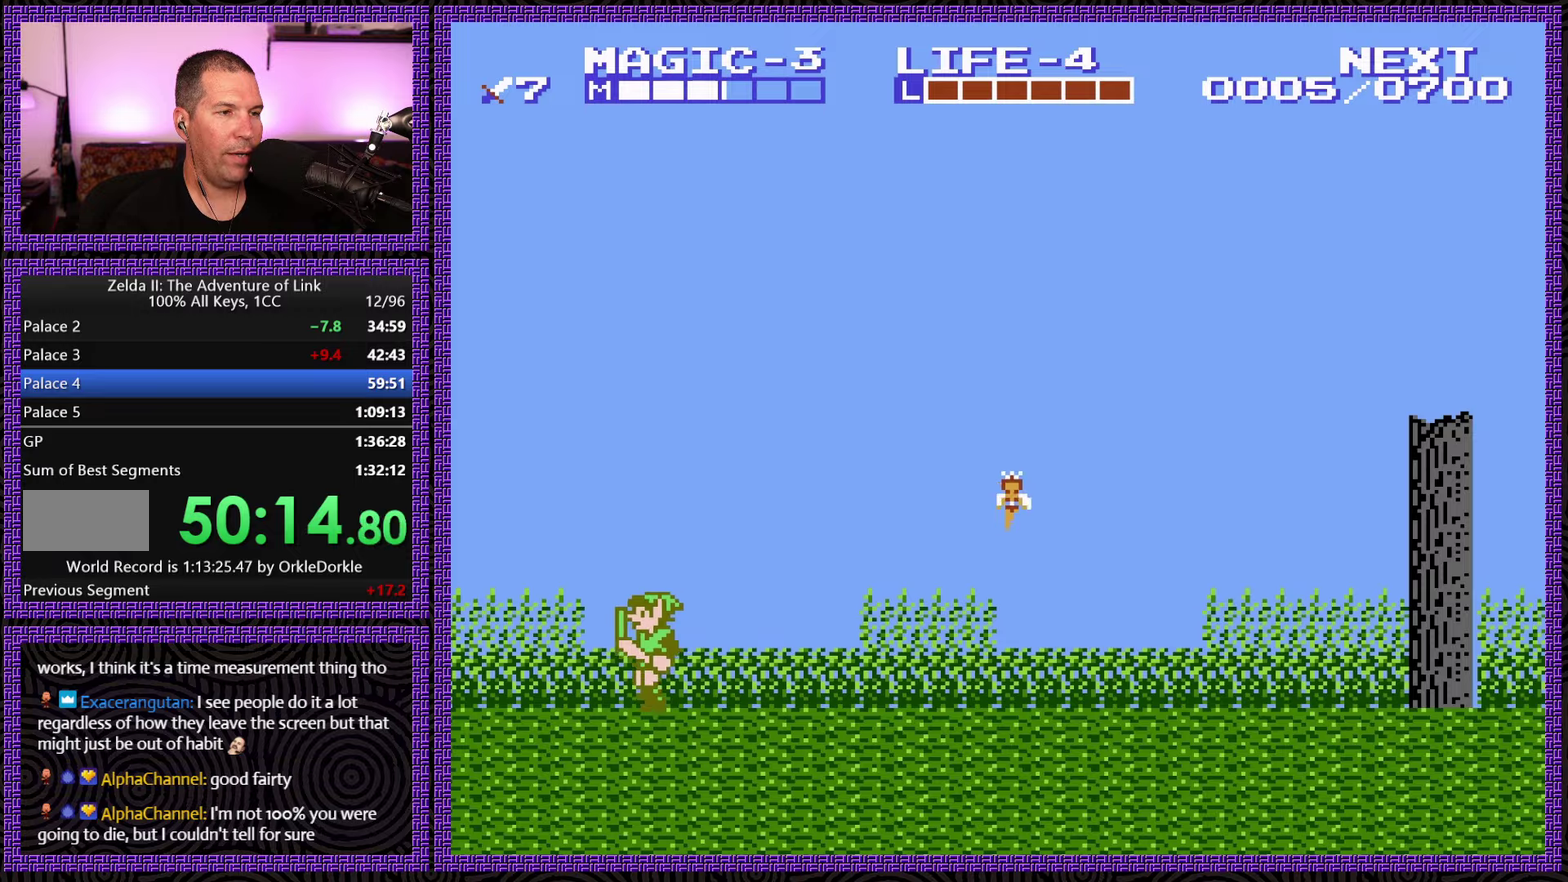
{"buttons": ["A", "DPAD_LEFT"], "events": [[283, "A", "down"]]}
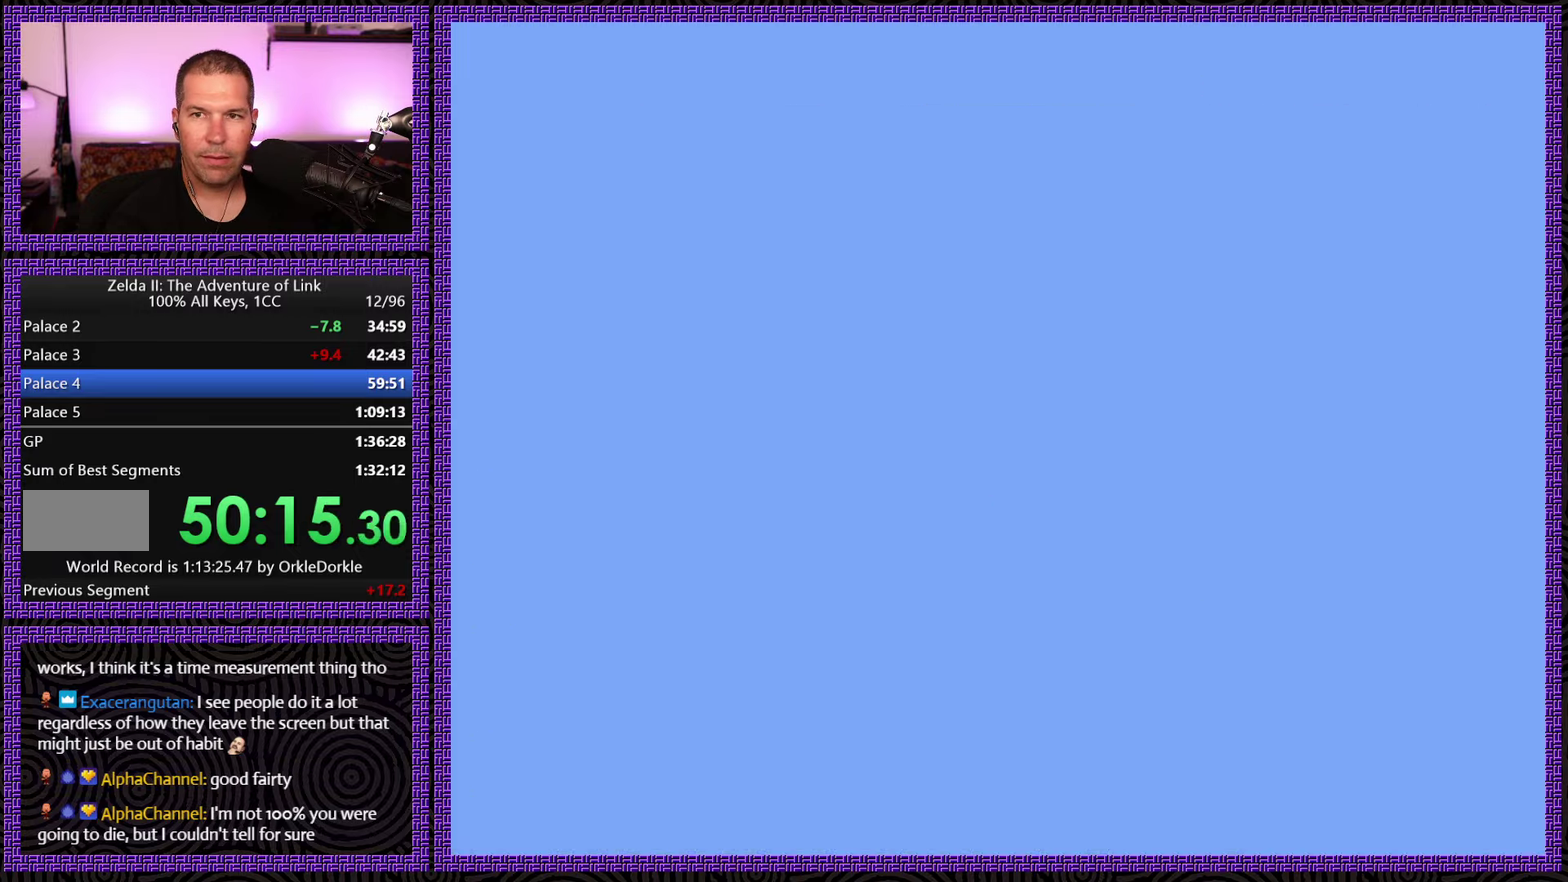
{"buttons": ["DPAD_RIGHT"], "events": [[333, "A", "up"], [333, "DPAD_LEFT", "up"], [333, "DPAD_RIGHT", "down"]]}
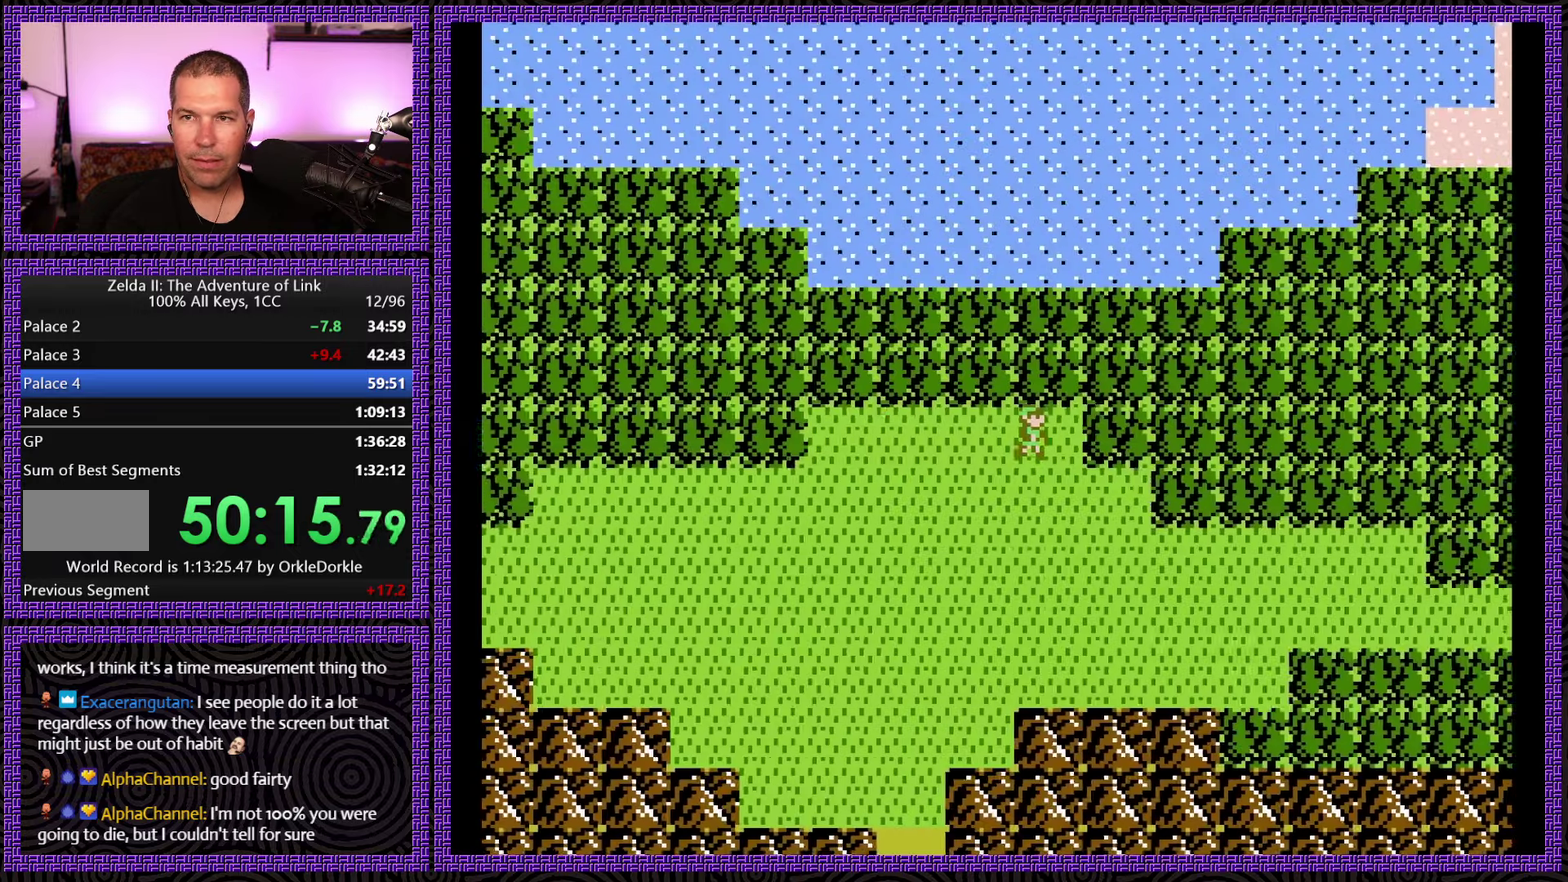
{"buttons": ["DPAD_RIGHT"], "events": []}
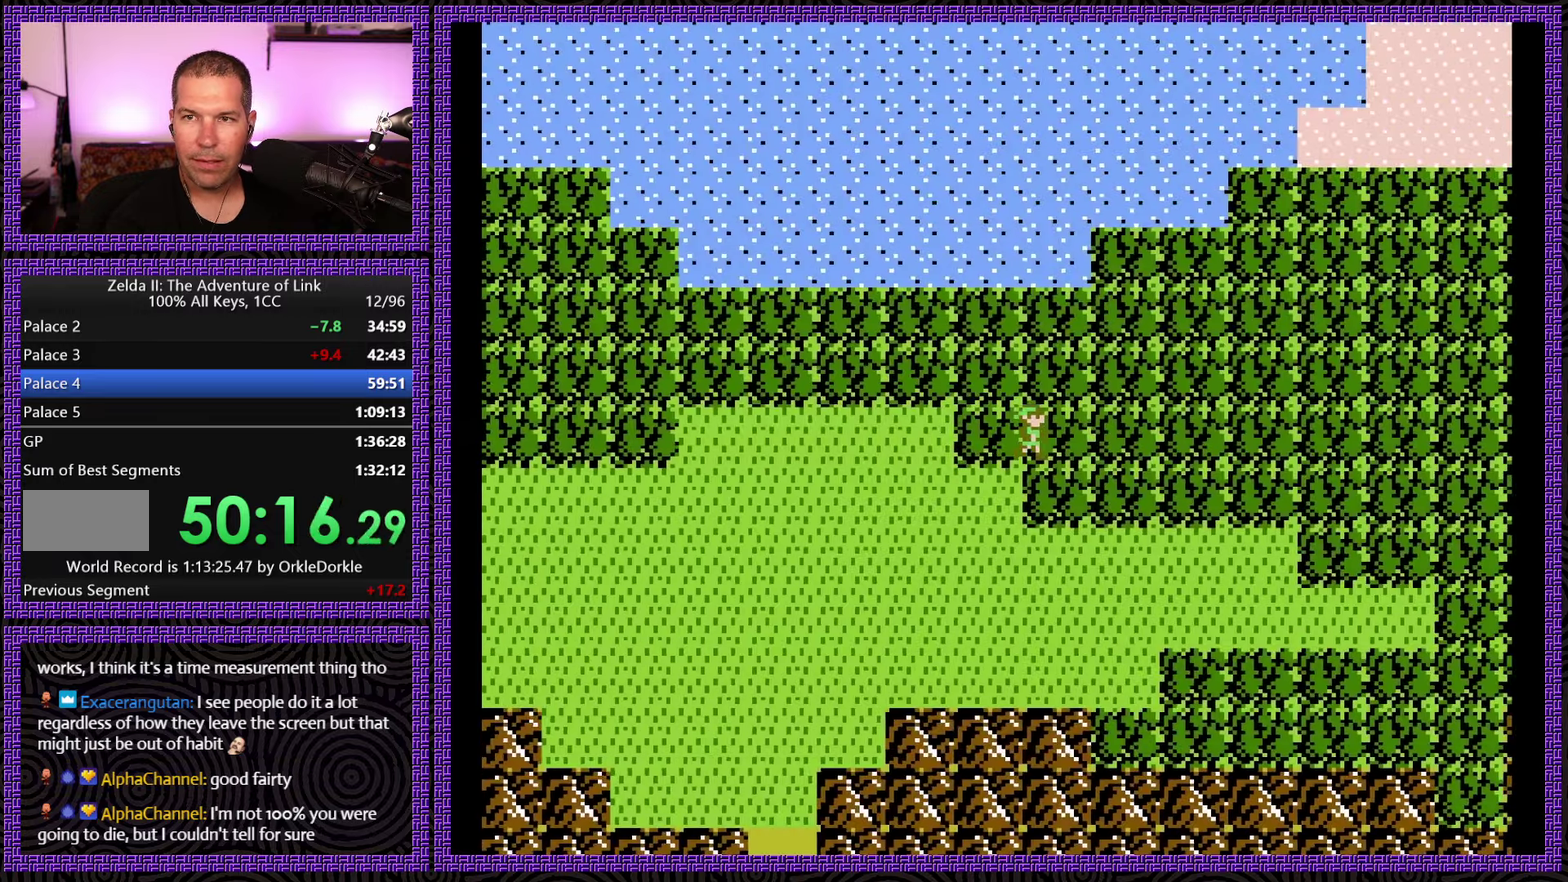
{"buttons": ["DPAD_RIGHT"], "events": []}
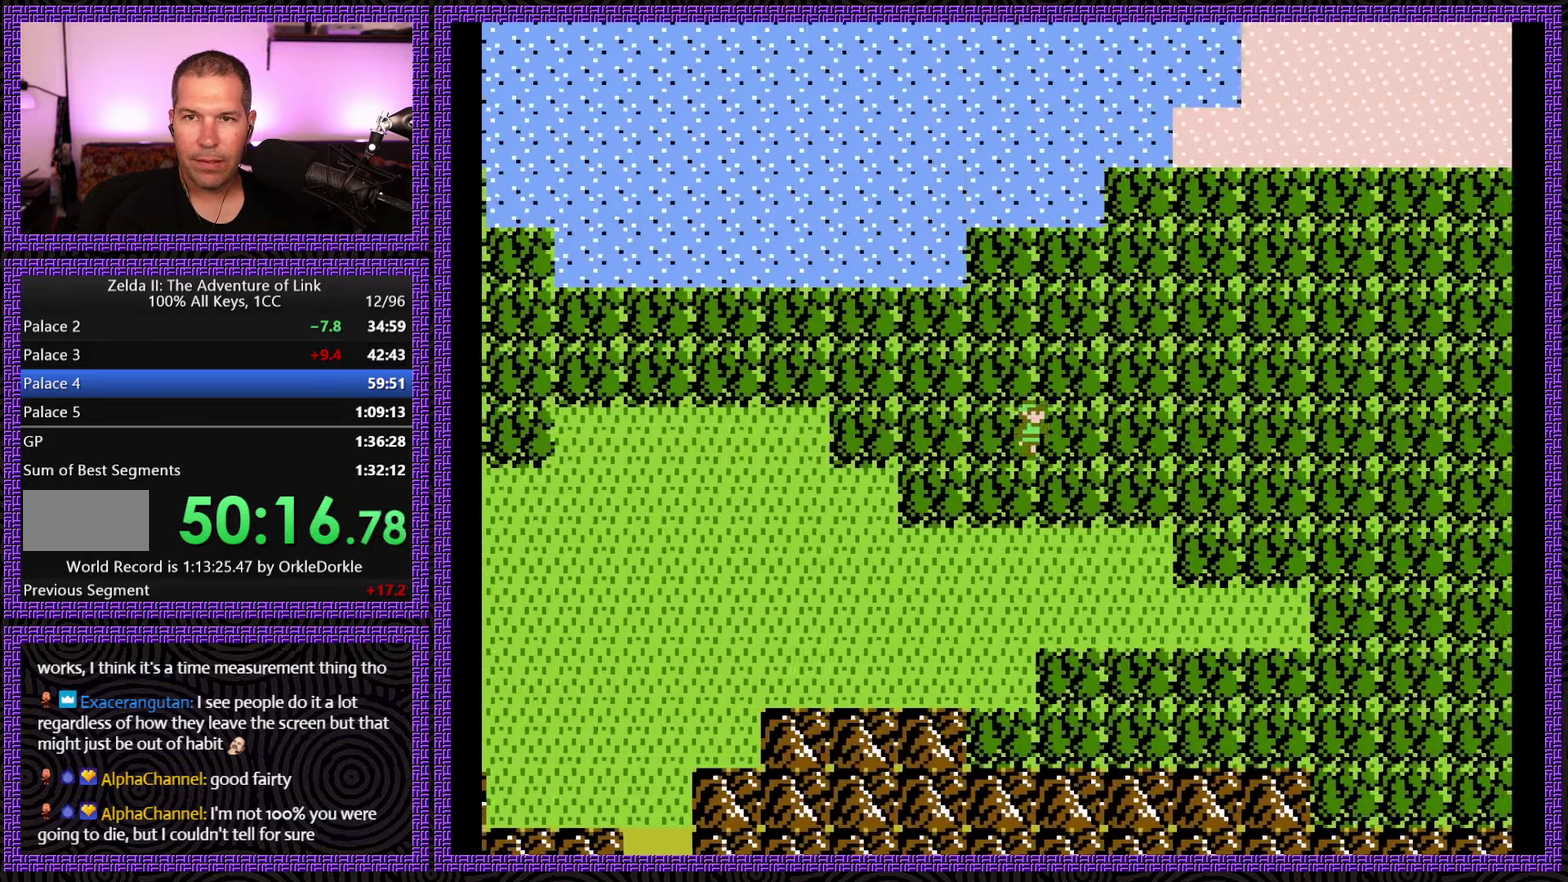
{"buttons": ["DPAD_RIGHT"], "events": []}
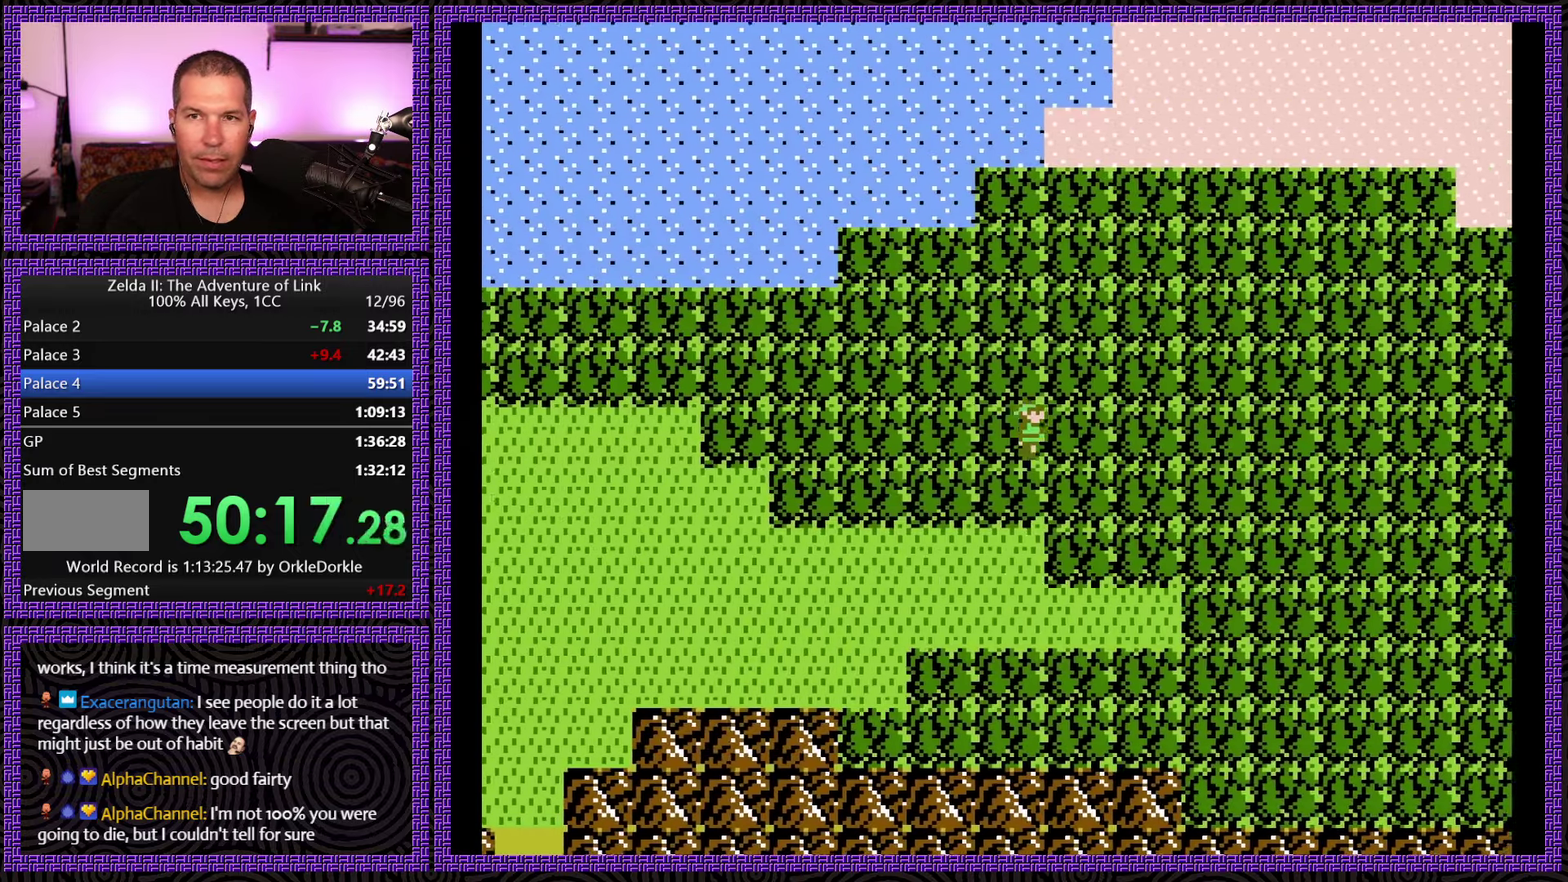
{"buttons": ["DPAD_RIGHT"], "events": []}